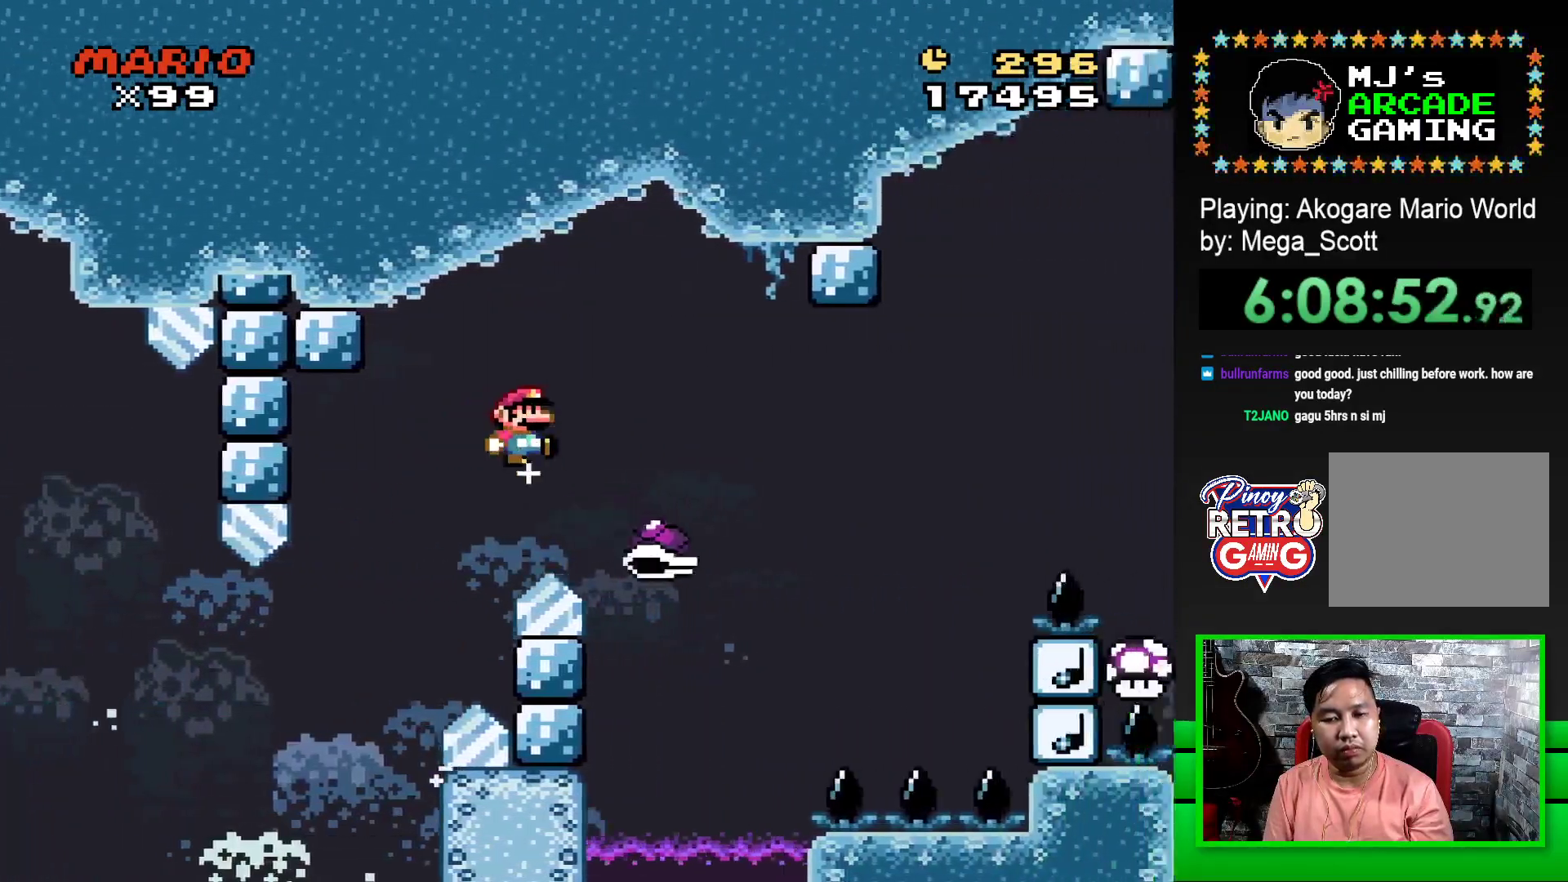
Gameplay with a controller (PlayStation layout); each line is a JSON object with the inputs held at the frame after it. "events" lists button and stick changes between this image and that frame as [ms after this image, input, new state], when the widget could be followed in between. Not read: left_stick right_stick.
{"buttons": ["CROSS", "SQUARE", "DPAD_RIGHT"], "events": []}
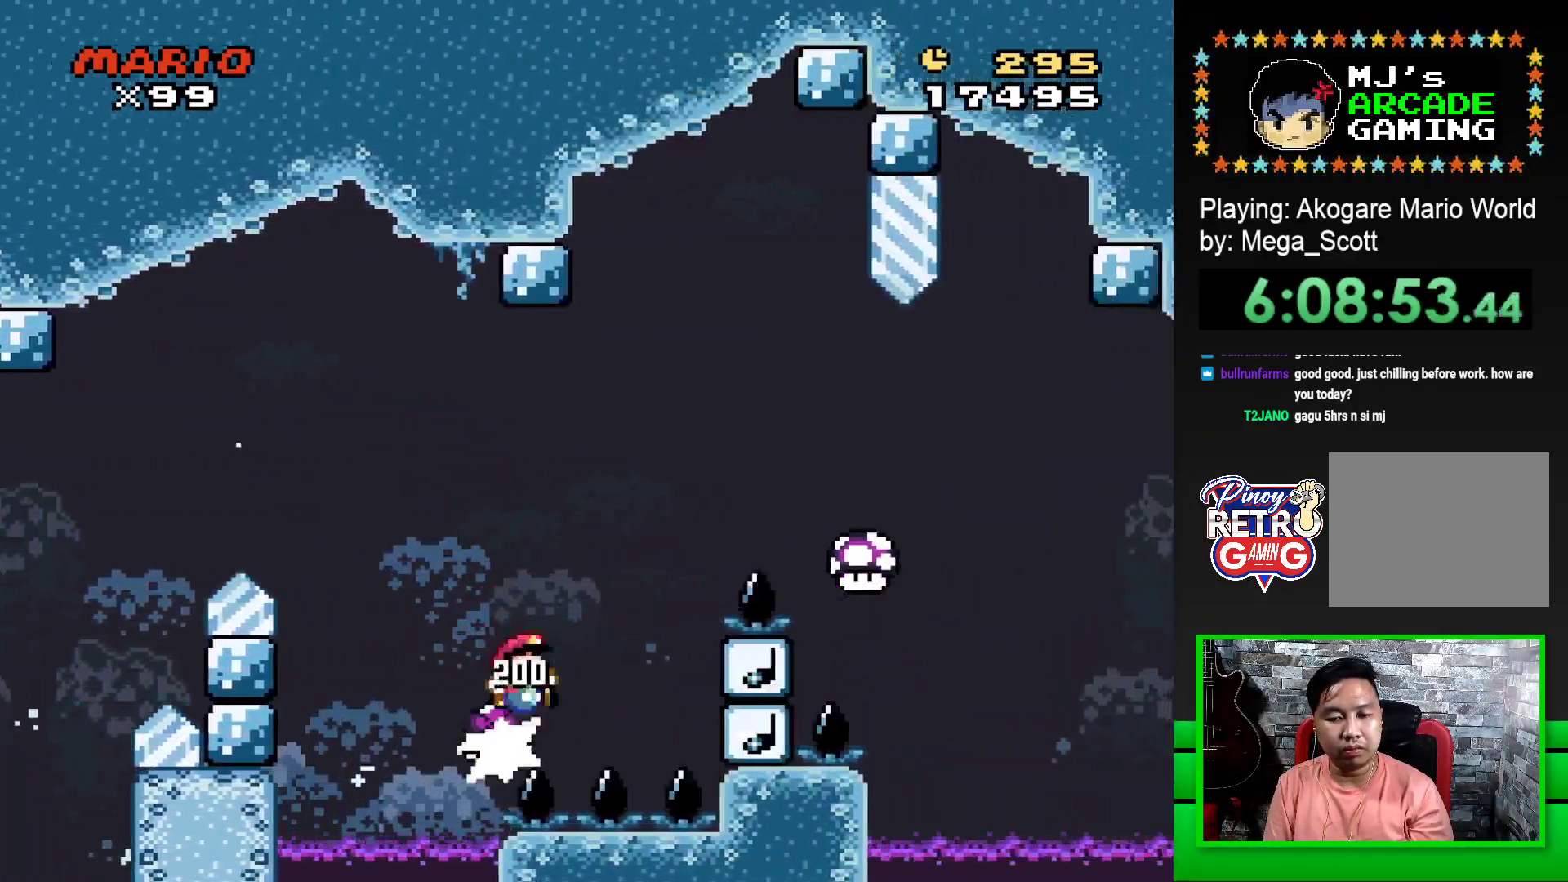
{"buttons": ["CROSS", "SQUARE", "DPAD_RIGHT"], "events": []}
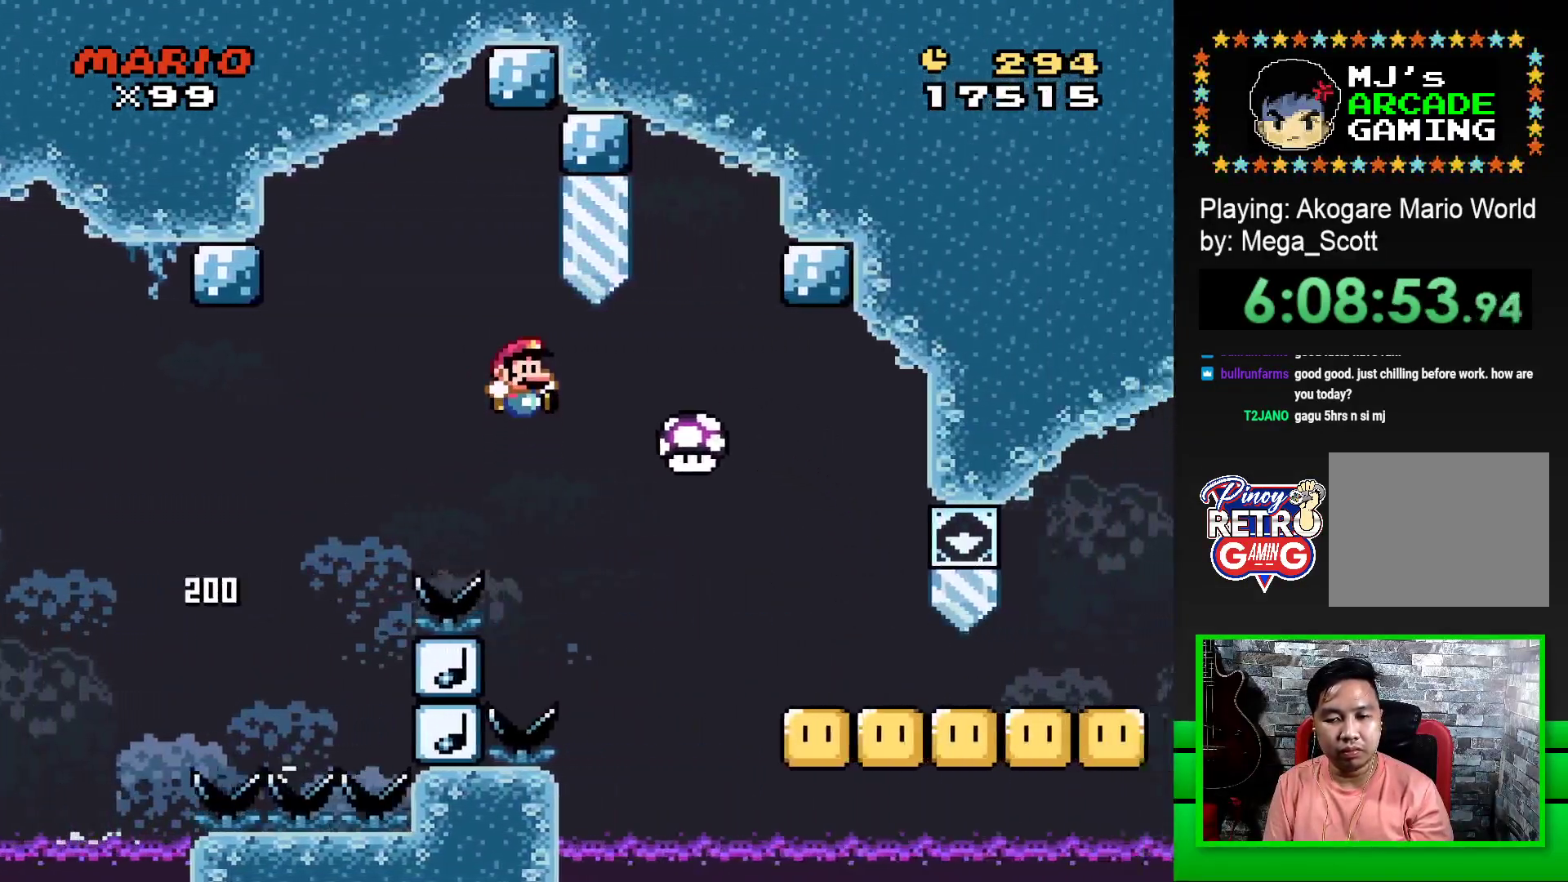
{"buttons": ["SQUARE", "DPAD_DOWN"], "events": [[133, "CROSS", "up"], [200, "DPAD_RIGHT", "up"], [267, "DPAD_DOWN", "down"]]}
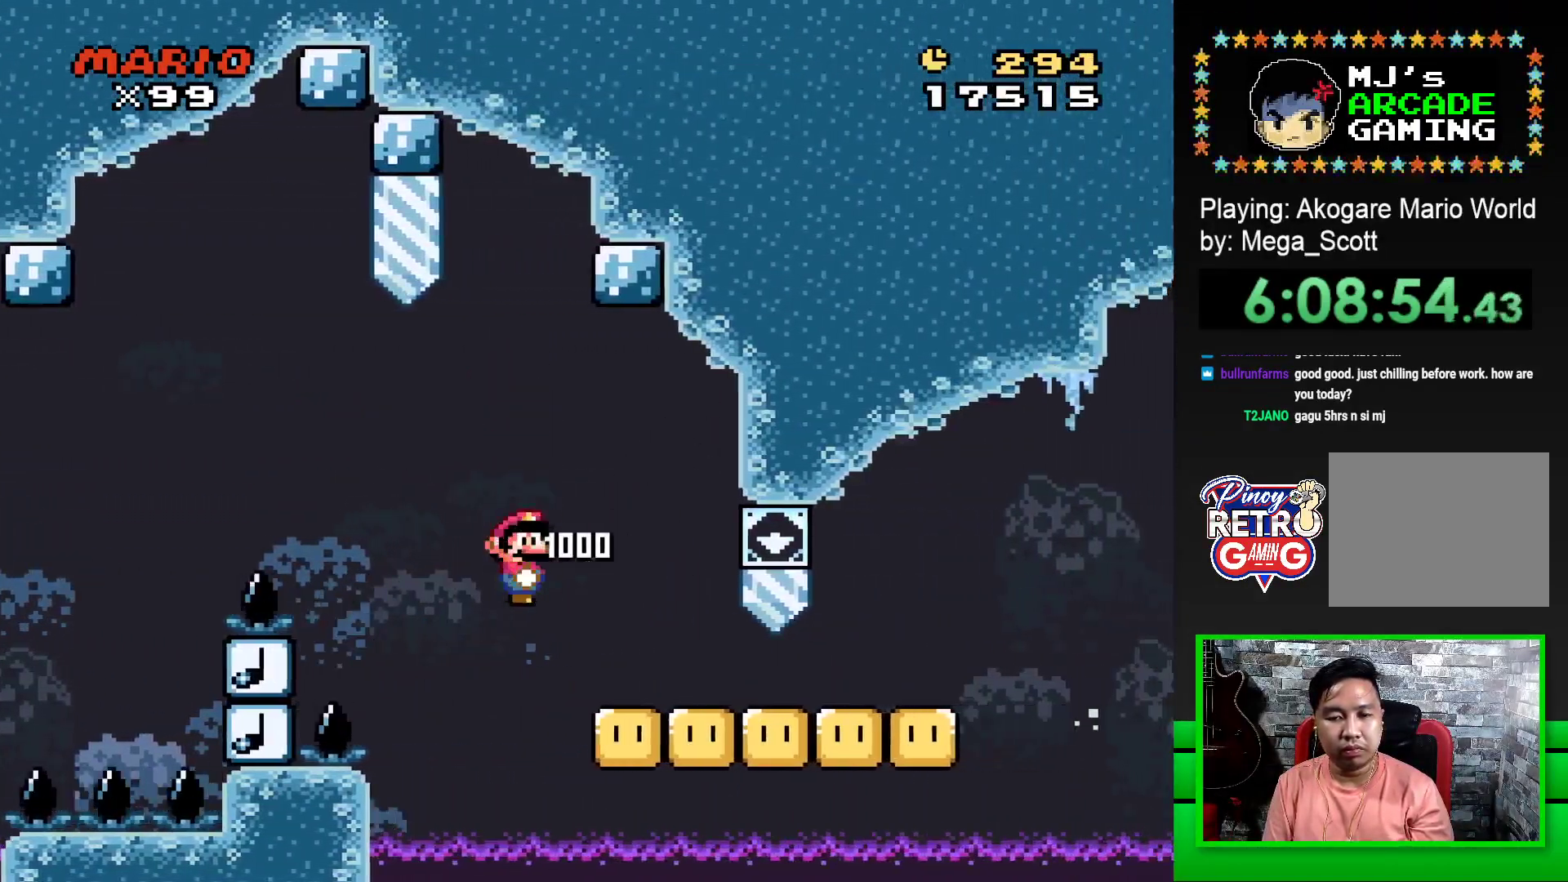
{"buttons": ["SQUARE", "DPAD_DOWN"], "events": []}
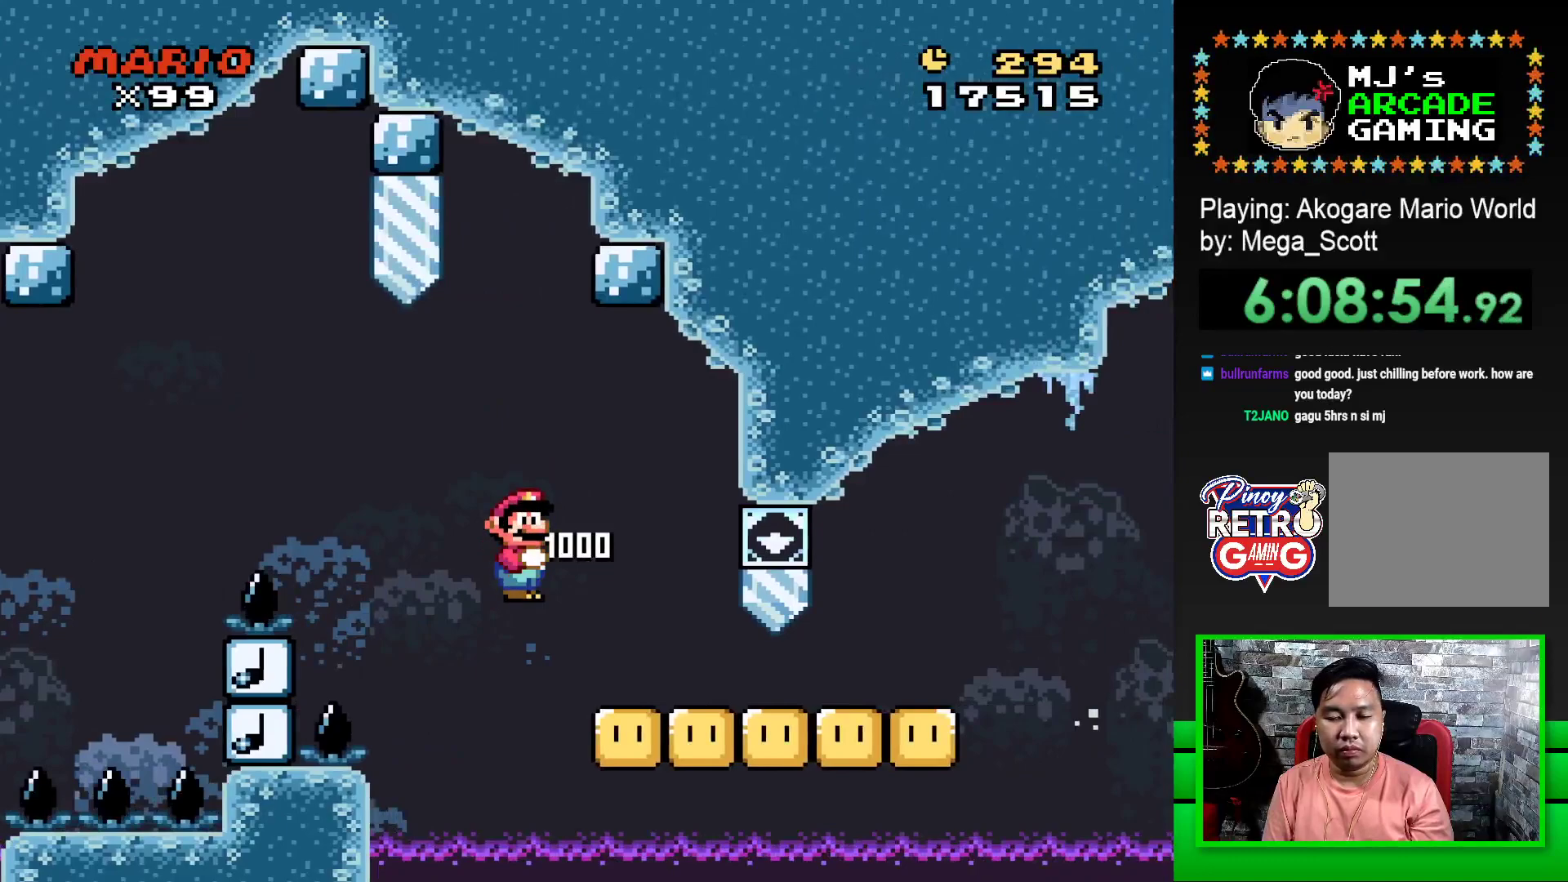
{"buttons": ["SQUARE", "DPAD_DOWN"], "events": []}
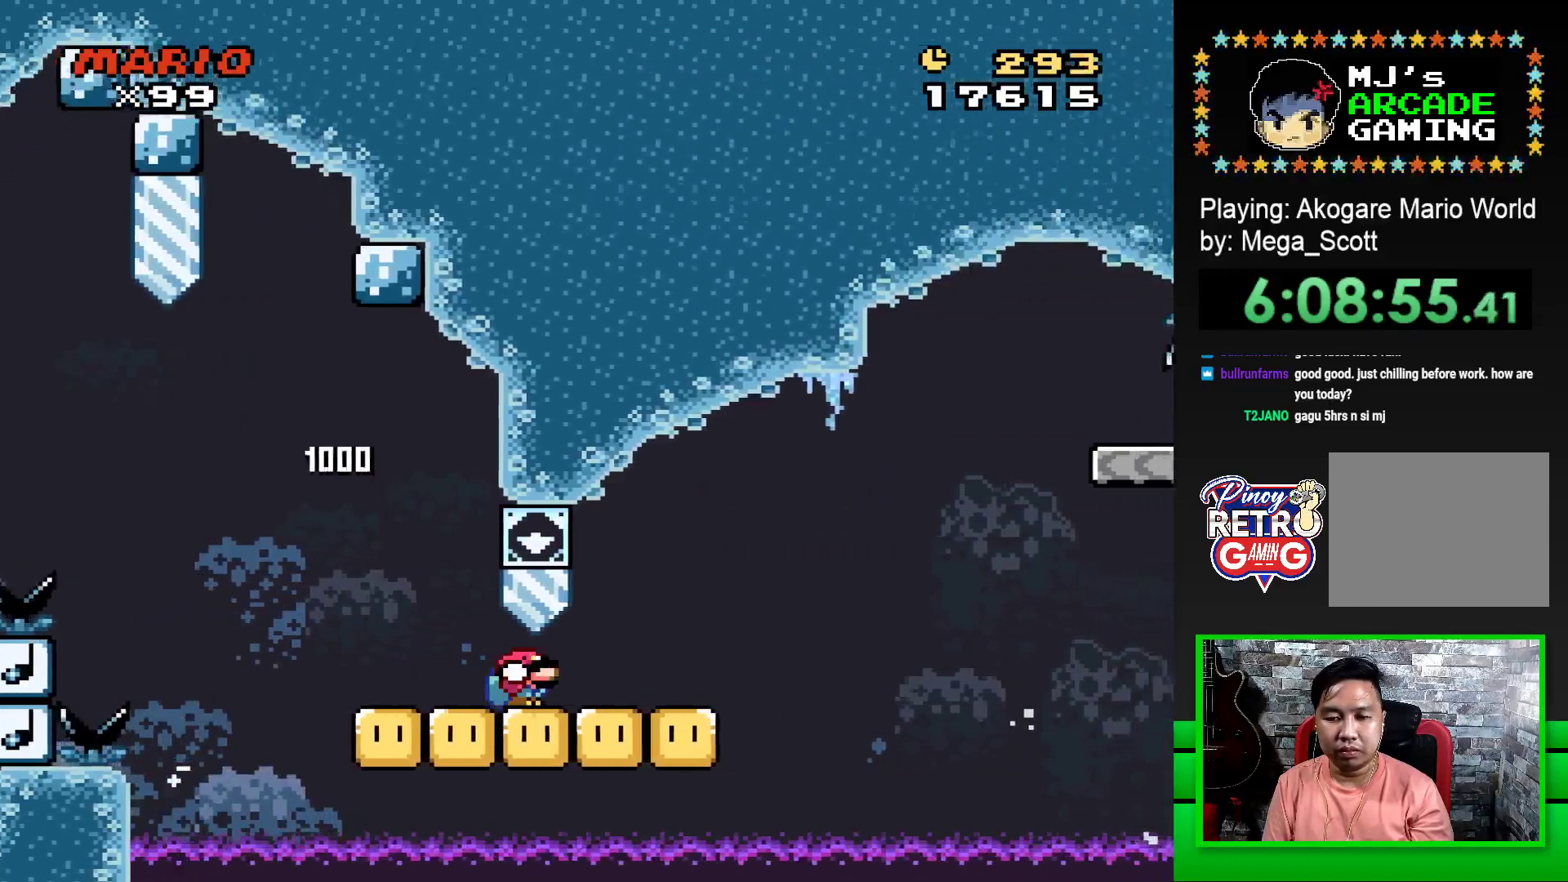
{"buttons": ["CROSS", "SQUARE", "DPAD_DOWN"], "events": [[283, "CROSS", "down"]]}
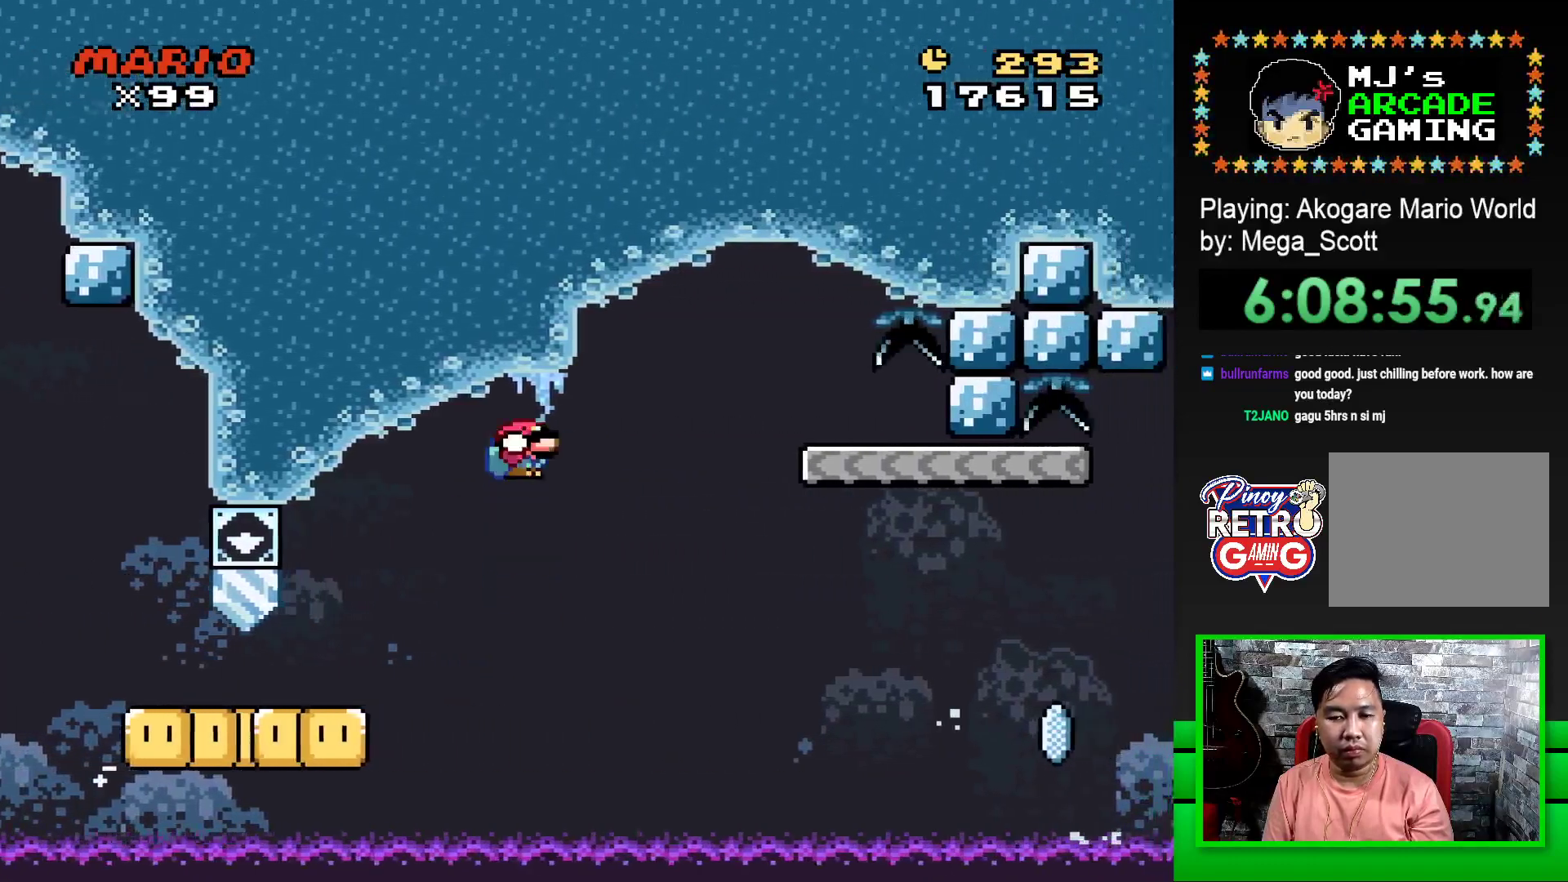
{"buttons": [], "events": [[367, "DPAD_DOWN", "up"], [383, "CROSS", "up"], [450, "SQUARE", "up"]]}
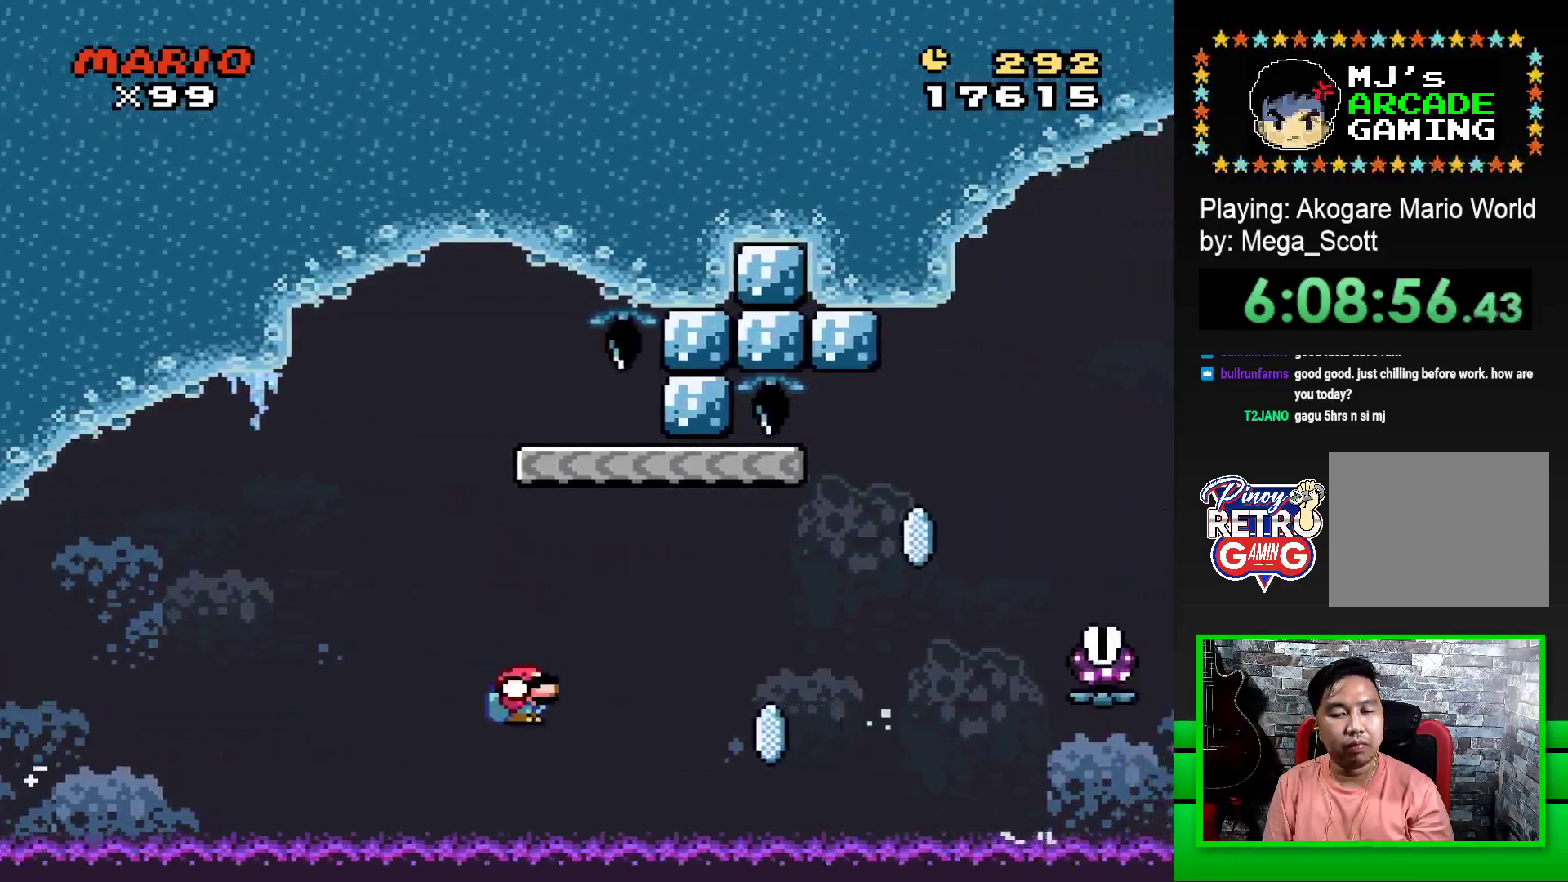
{"buttons": ["DPAD_LEFT"], "events": [[100, "CROSS", "down"], [167, "CROSS", "up"], [200, "DPAD_LEFT", "down"], [250, "CROSS", "down"], [267, "DPAD_LEFT", "up"], [333, "CROSS", "up"], [350, "DPAD_LEFT", "down"], [400, "CROSS", "down"], [417, "DPAD_LEFT", "up"], [467, "CROSS", "up"], [500, "DPAD_LEFT", "down"]]}
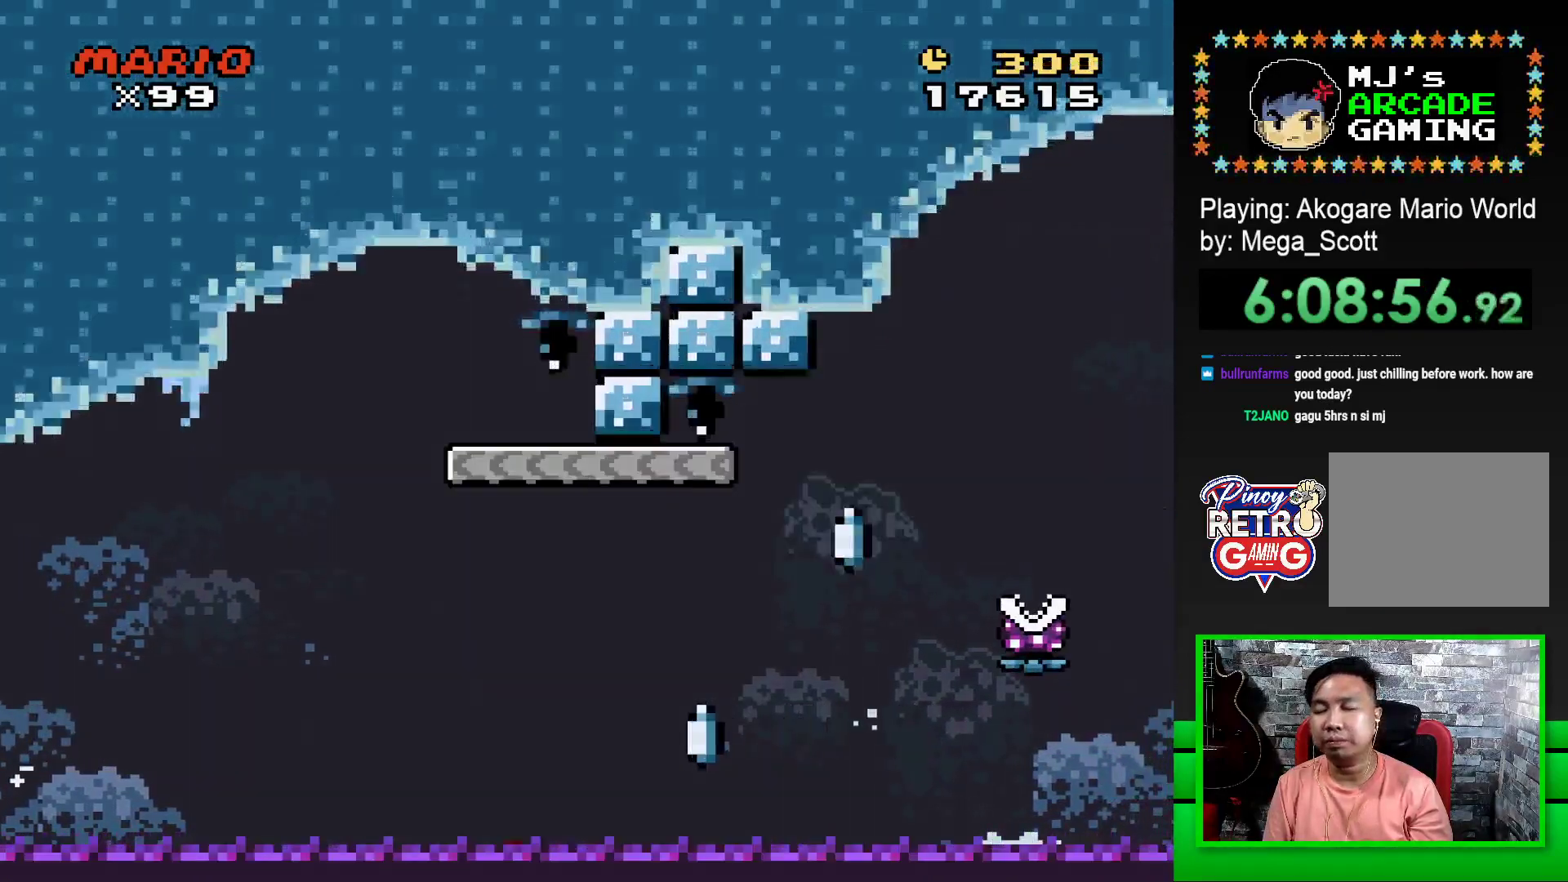
{"buttons": ["CROSS"], "events": [[33, "CROSS", "down"], [83, "DPAD_LEFT", "up"], [117, "CROSS", "up"], [150, "DPAD_LEFT", "down"], [183, "CROSS", "down"], [217, "DPAD_LEFT", "up"], [250, "CROSS", "up"], [300, "DPAD_LEFT", "down"], [350, "CROSS", "down"], [350, "DPAD_LEFT", "up"], [383, "CROSS", "up"], [433, "DPAD_LEFT", "down"], [483, "CROSS", "down"], [500, "DPAD_LEFT", "up"]]}
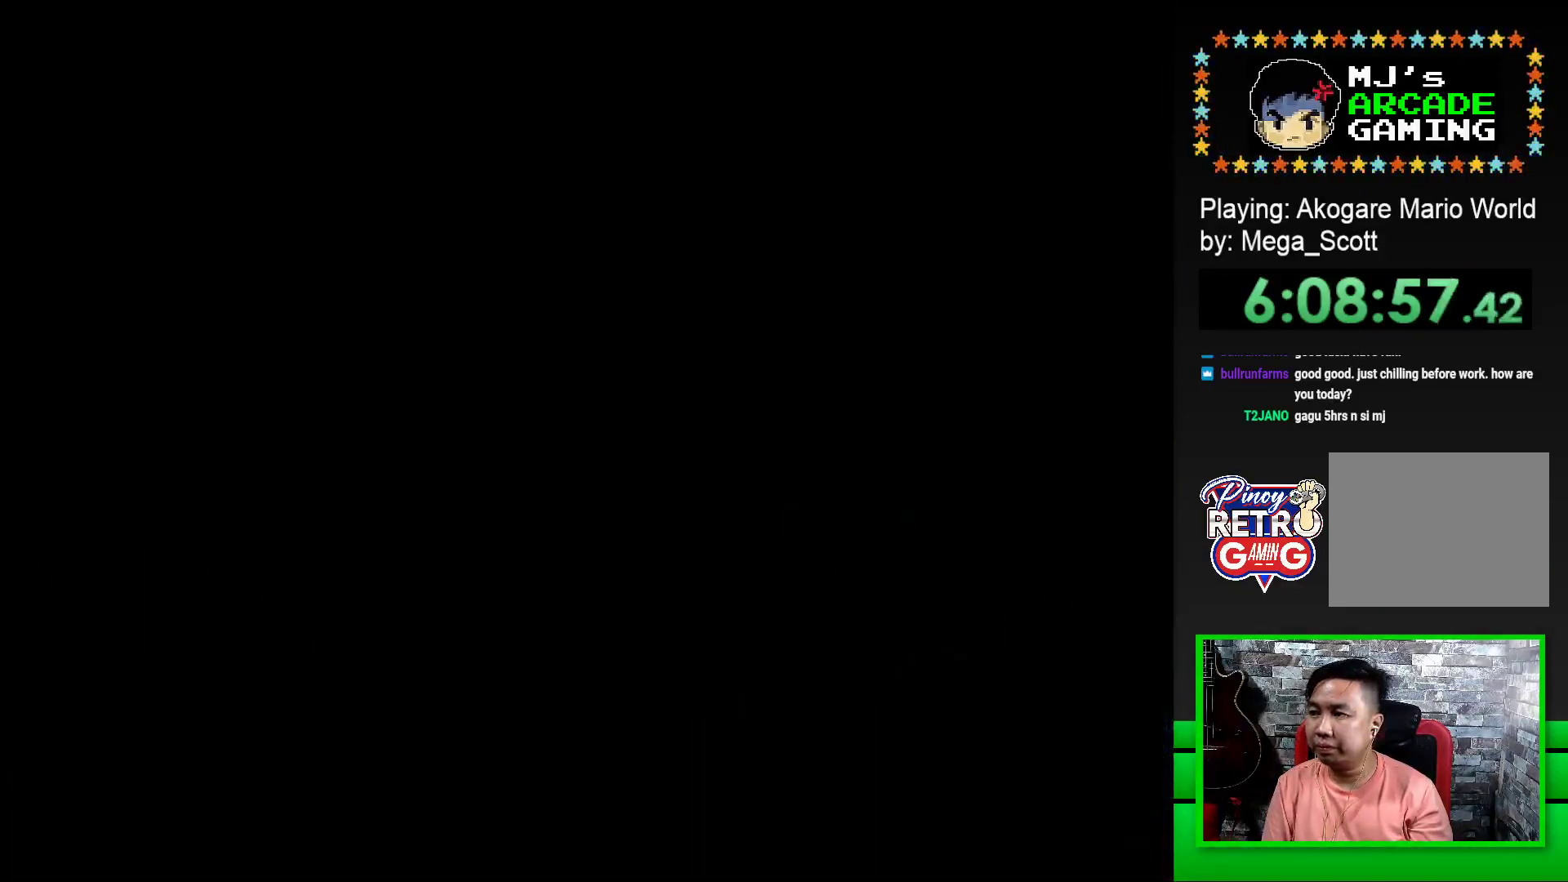
{"buttons": ["DPAD_LEFT"], "events": [[17, "CROSS", "up"], [67, "DPAD_LEFT", "down"], [117, "CROSS", "down"], [150, "DPAD_LEFT", "up"], [167, "CROSS", "up"], [200, "DPAD_LEFT", "down"], [267, "CROSS", "down"], [283, "DPAD_LEFT", "up"], [317, "CROSS", "up"], [350, "DPAD_LEFT", "down"], [417, "CROSS", "down"], [433, "DPAD_LEFT", "up"], [450, "CROSS", "up"], [500, "DPAD_LEFT", "down"]]}
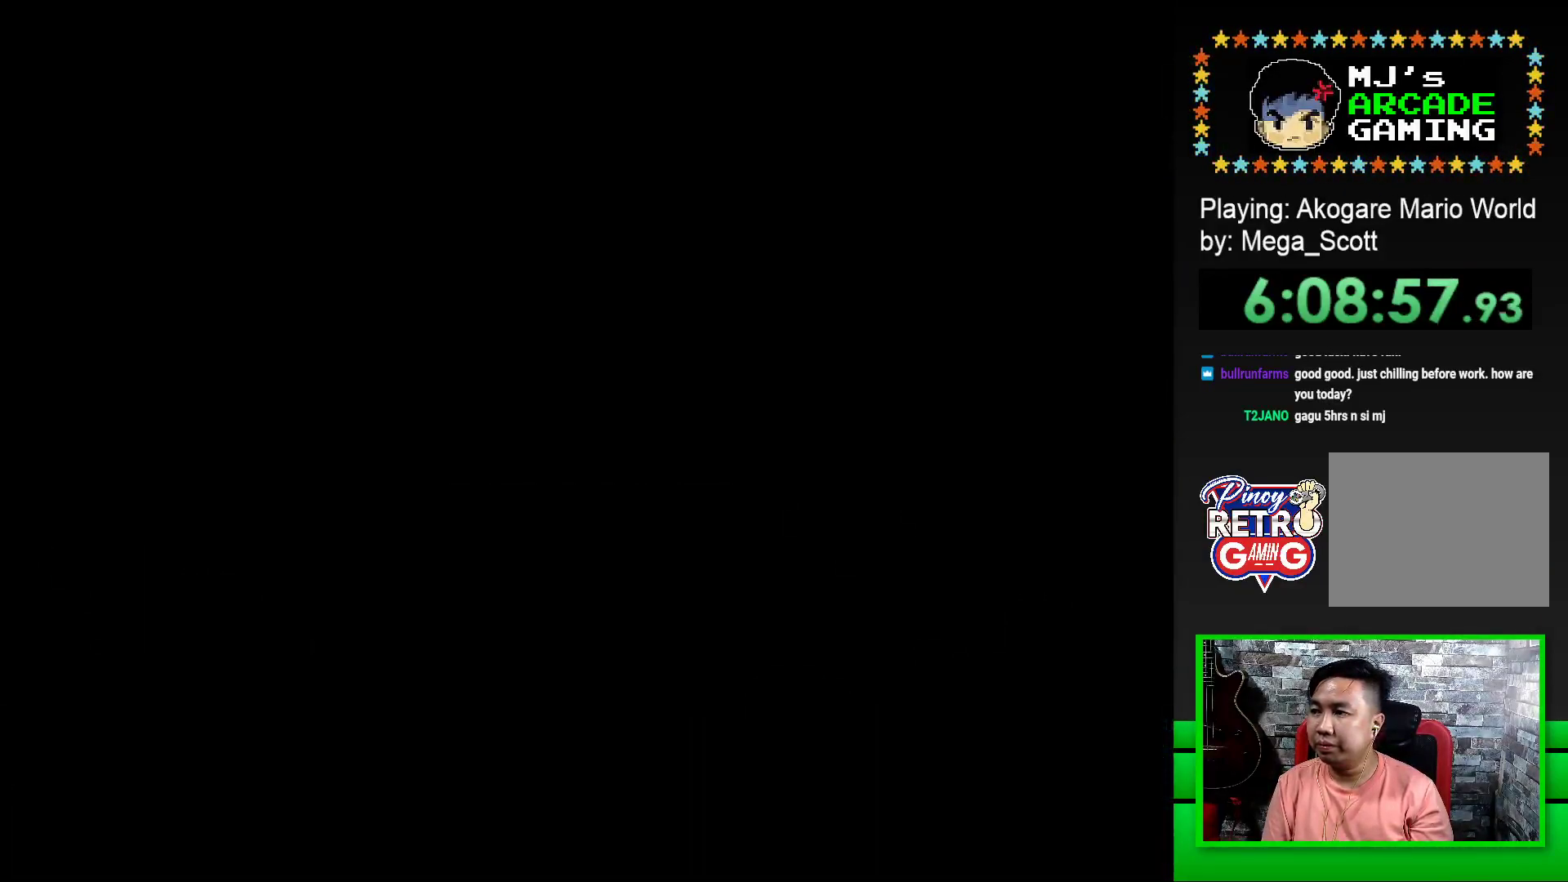
{"buttons": [], "events": [[50, "CROSS", "down"], [83, "DPAD_LEFT", "up"], [100, "CROSS", "up"], [133, "DPAD_LEFT", "down"], [183, "CROSS", "down"], [217, "DPAD_LEFT", "up"], [233, "CROSS", "up"], [300, "DPAD_LEFT", "down"], [317, "CROSS", "down"], [383, "CROSS", "up"], [383, "DPAD_LEFT", "up"]]}
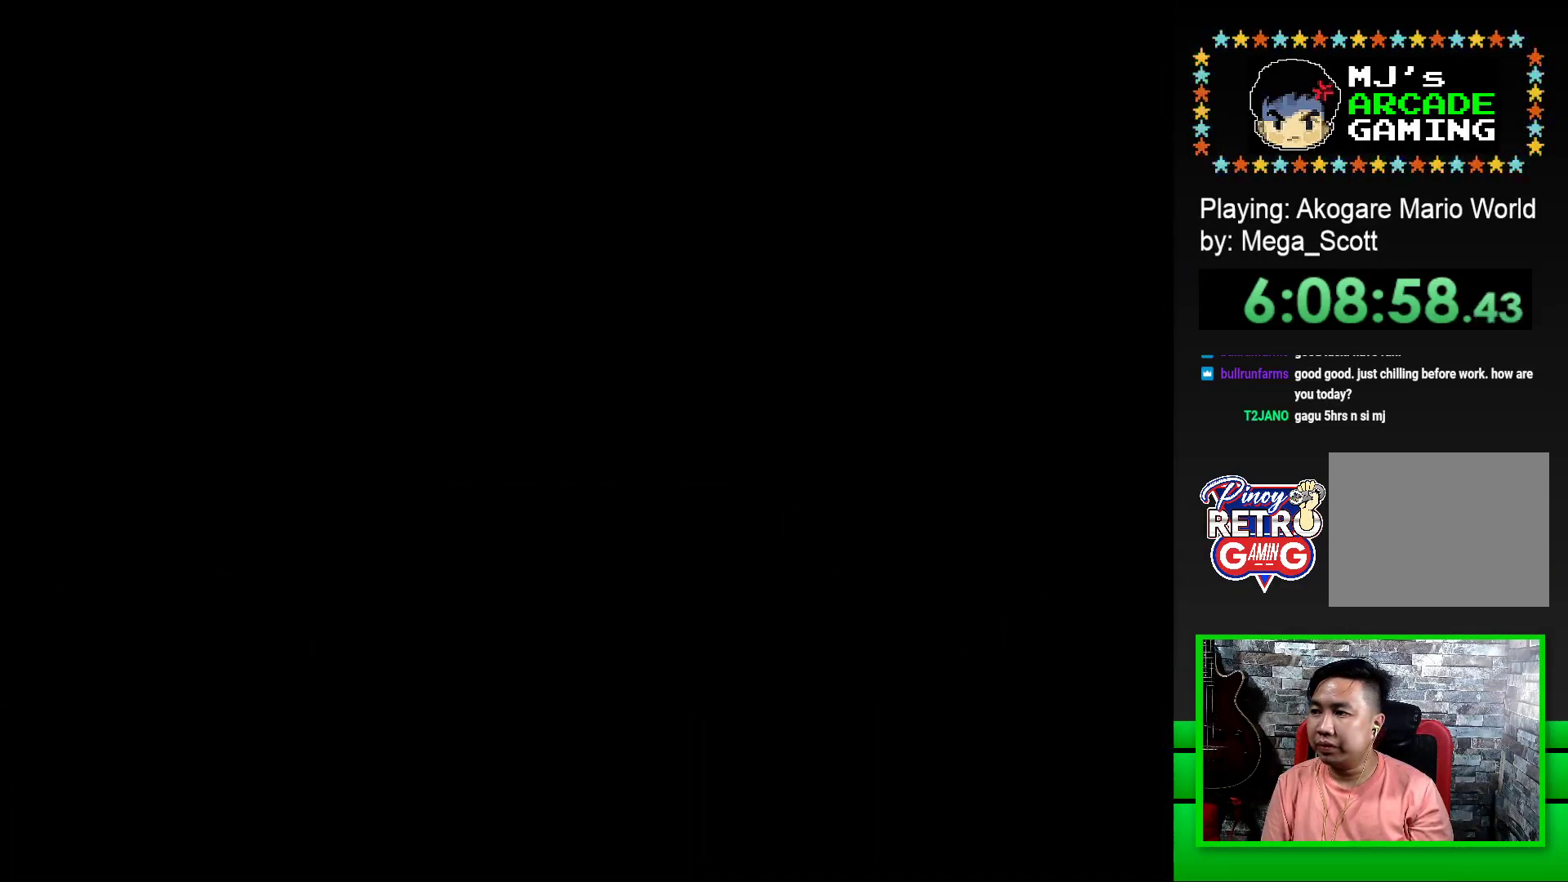
{"buttons": ["SQUARE", "DPAD_RIGHT"], "events": [[83, "SQUARE", "down"], [250, "DPAD_RIGHT", "down"]]}
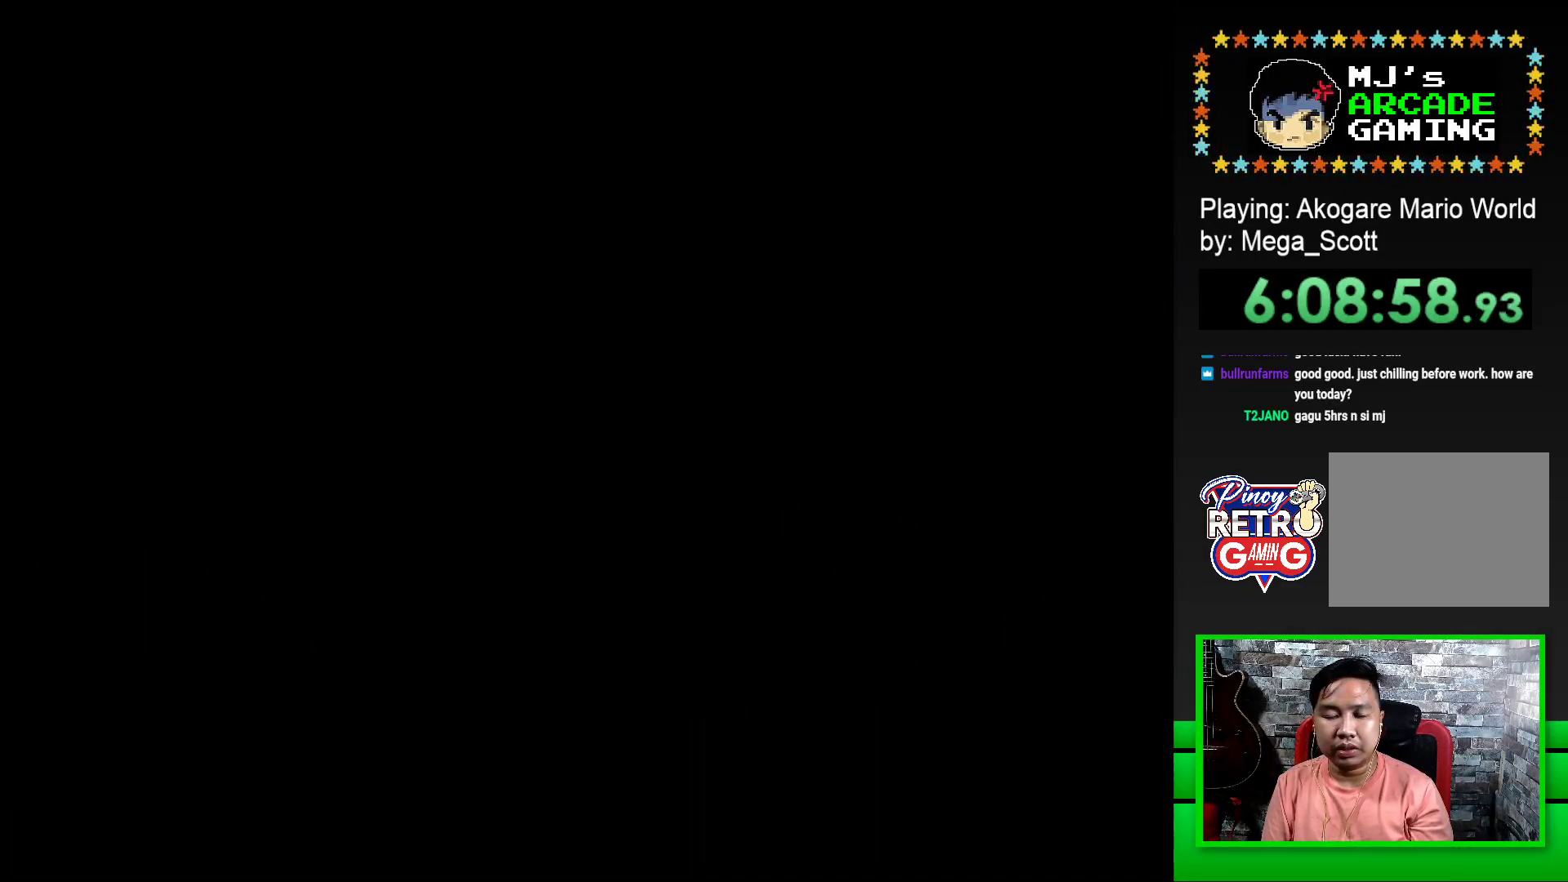
{"buttons": ["SQUARE", "DPAD_RIGHT"], "events": []}
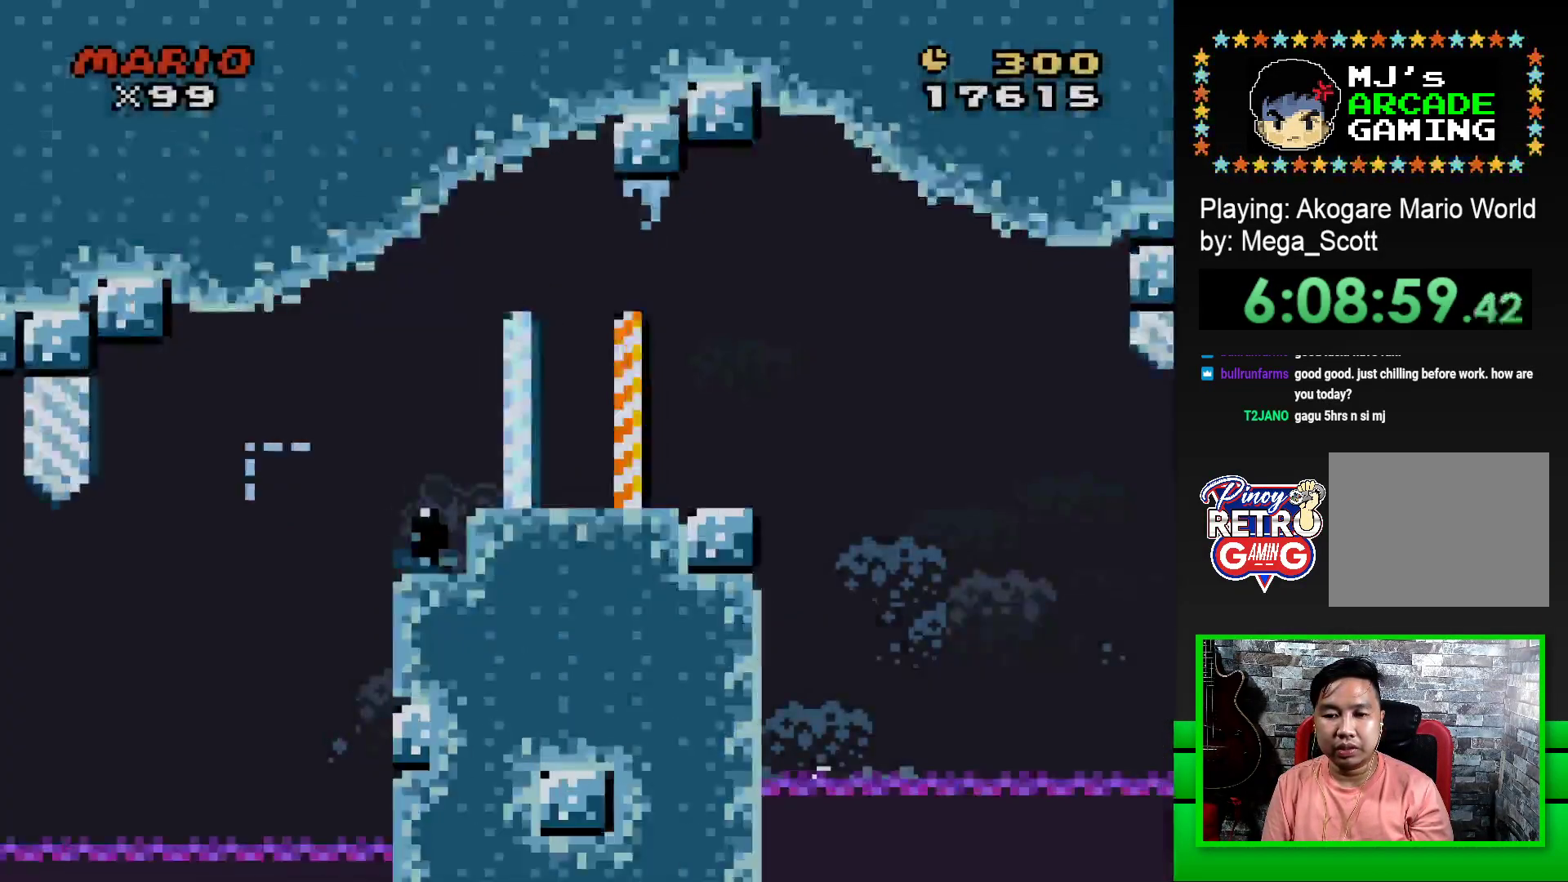
{"buttons": ["SQUARE", "DPAD_RIGHT"], "events": [[350, "CROSS", "down"], [450, "CROSS", "up"]]}
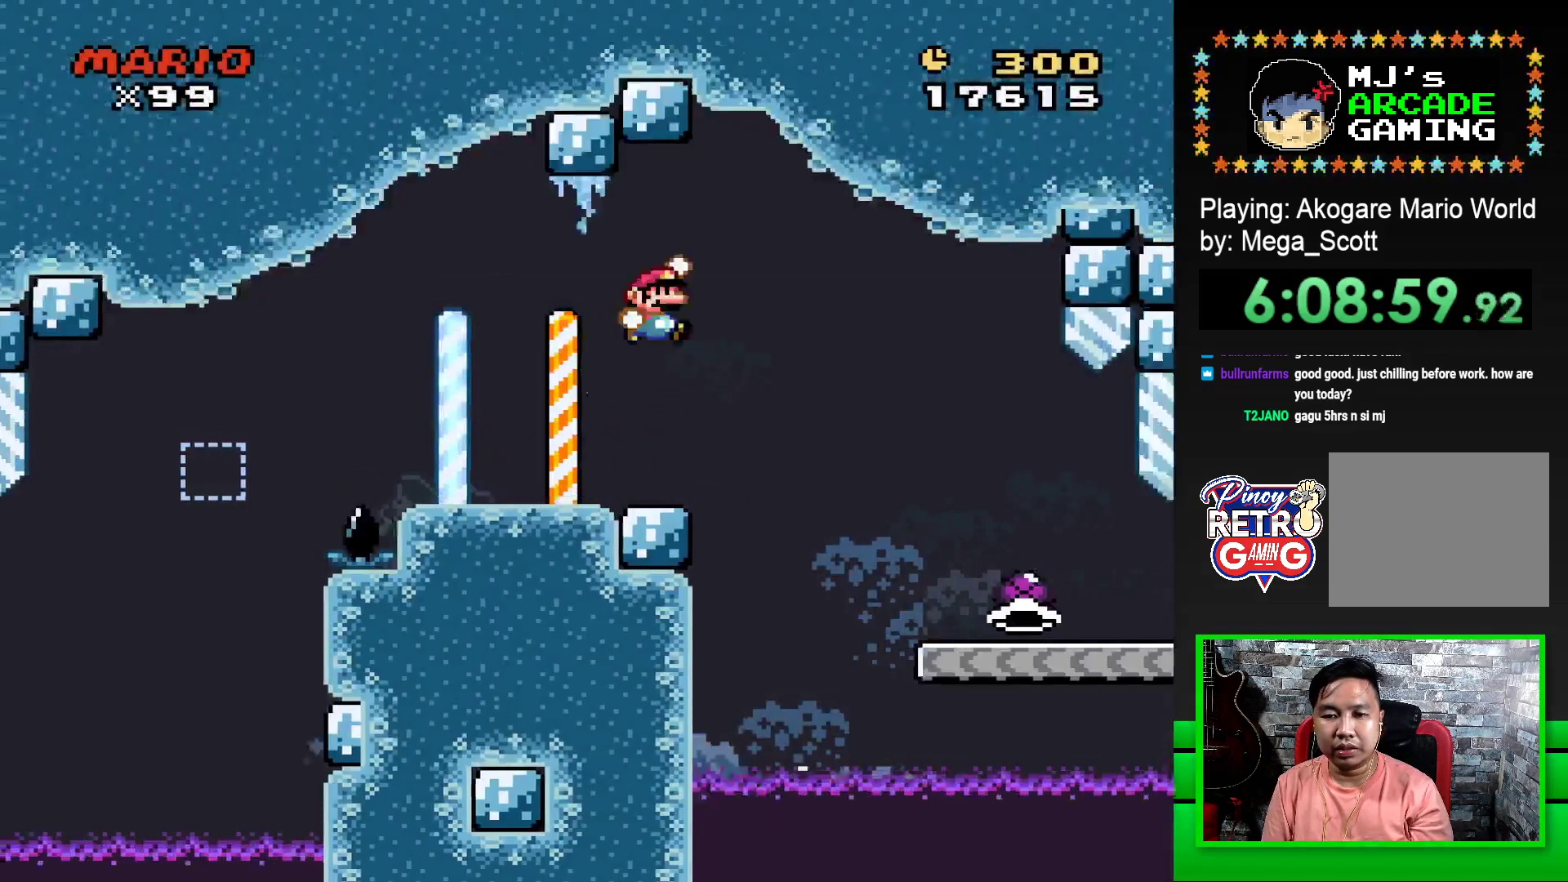
{"buttons": ["SQUARE", "DPAD_RIGHT"], "events": []}
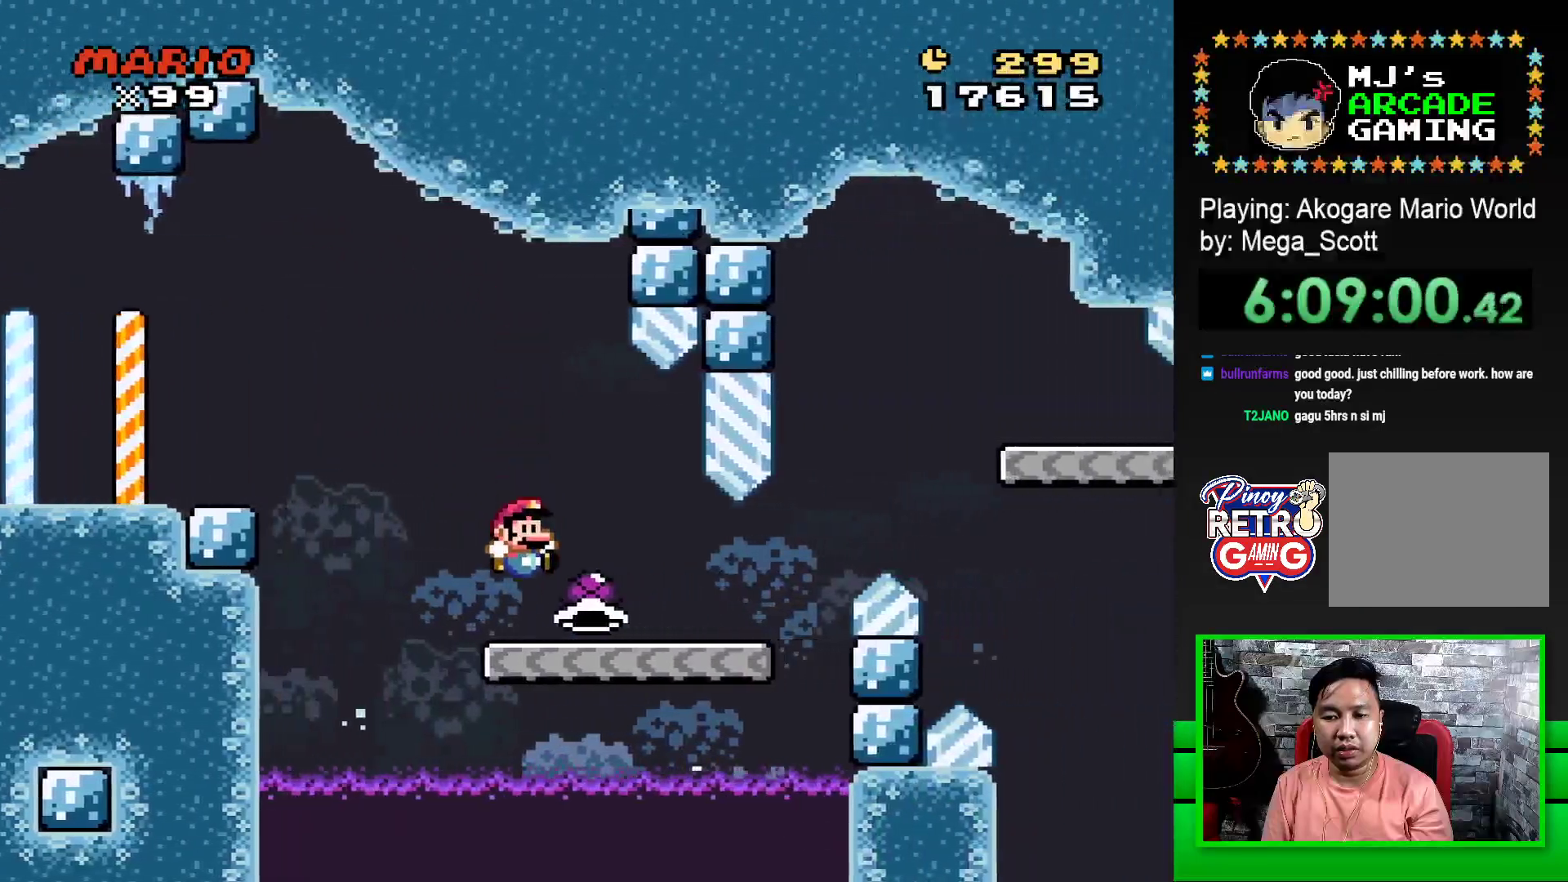
{"buttons": ["CROSS", "SQUARE", "DPAD_RIGHT"], "events": [[383, "CROSS", "down"]]}
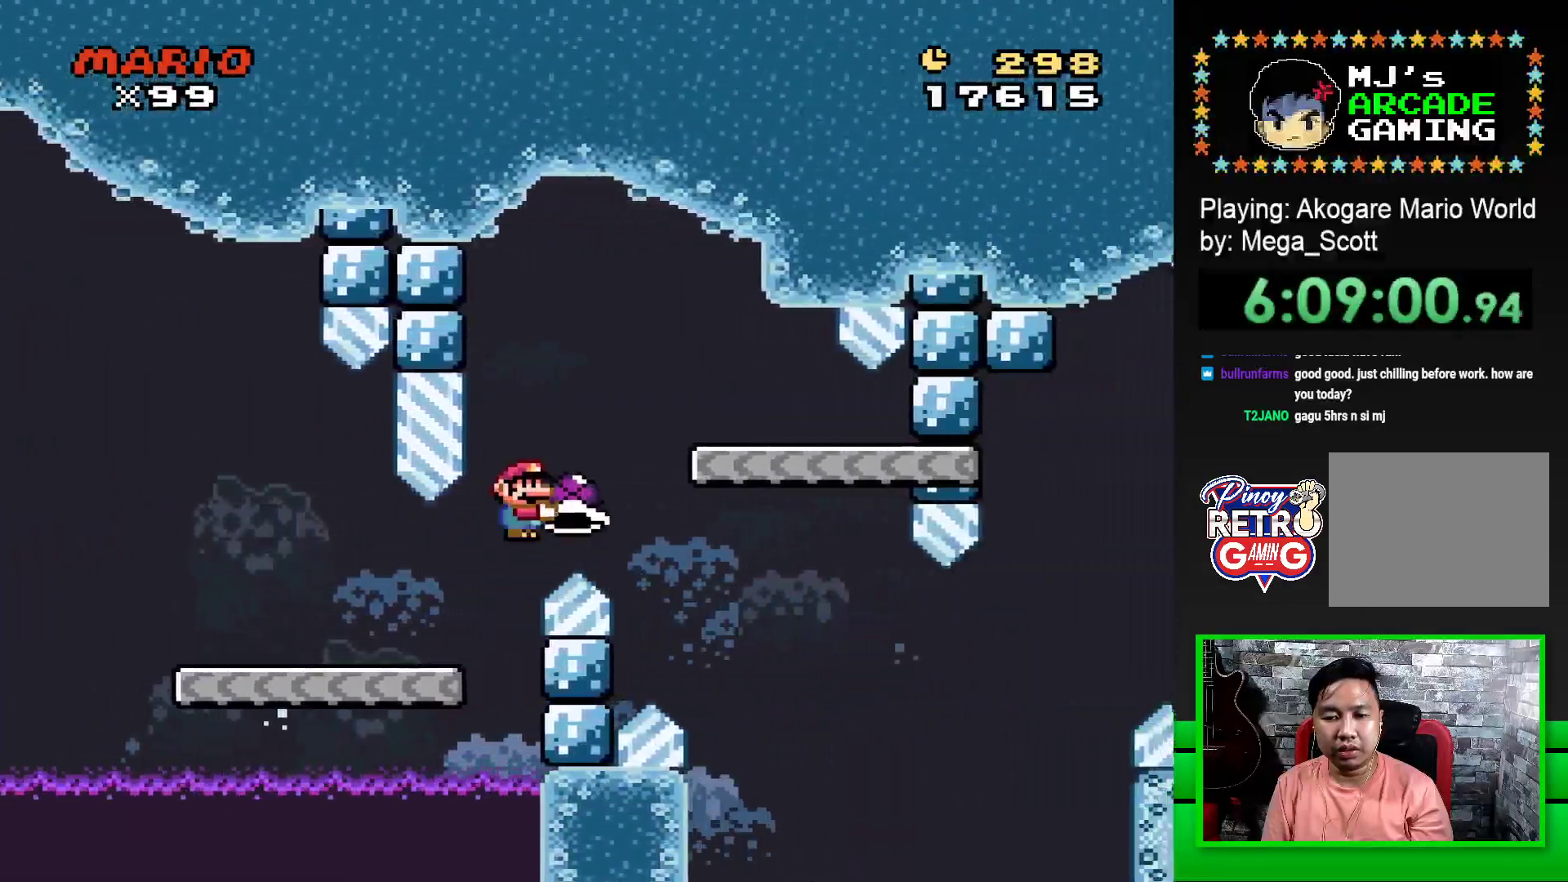
{"buttons": ["SQUARE"], "events": [[83, "CROSS", "up"], [100, "DPAD_RIGHT", "up"], [233, "DPAD_LEFT", "down"], [383, "DPAD_LEFT", "up"]]}
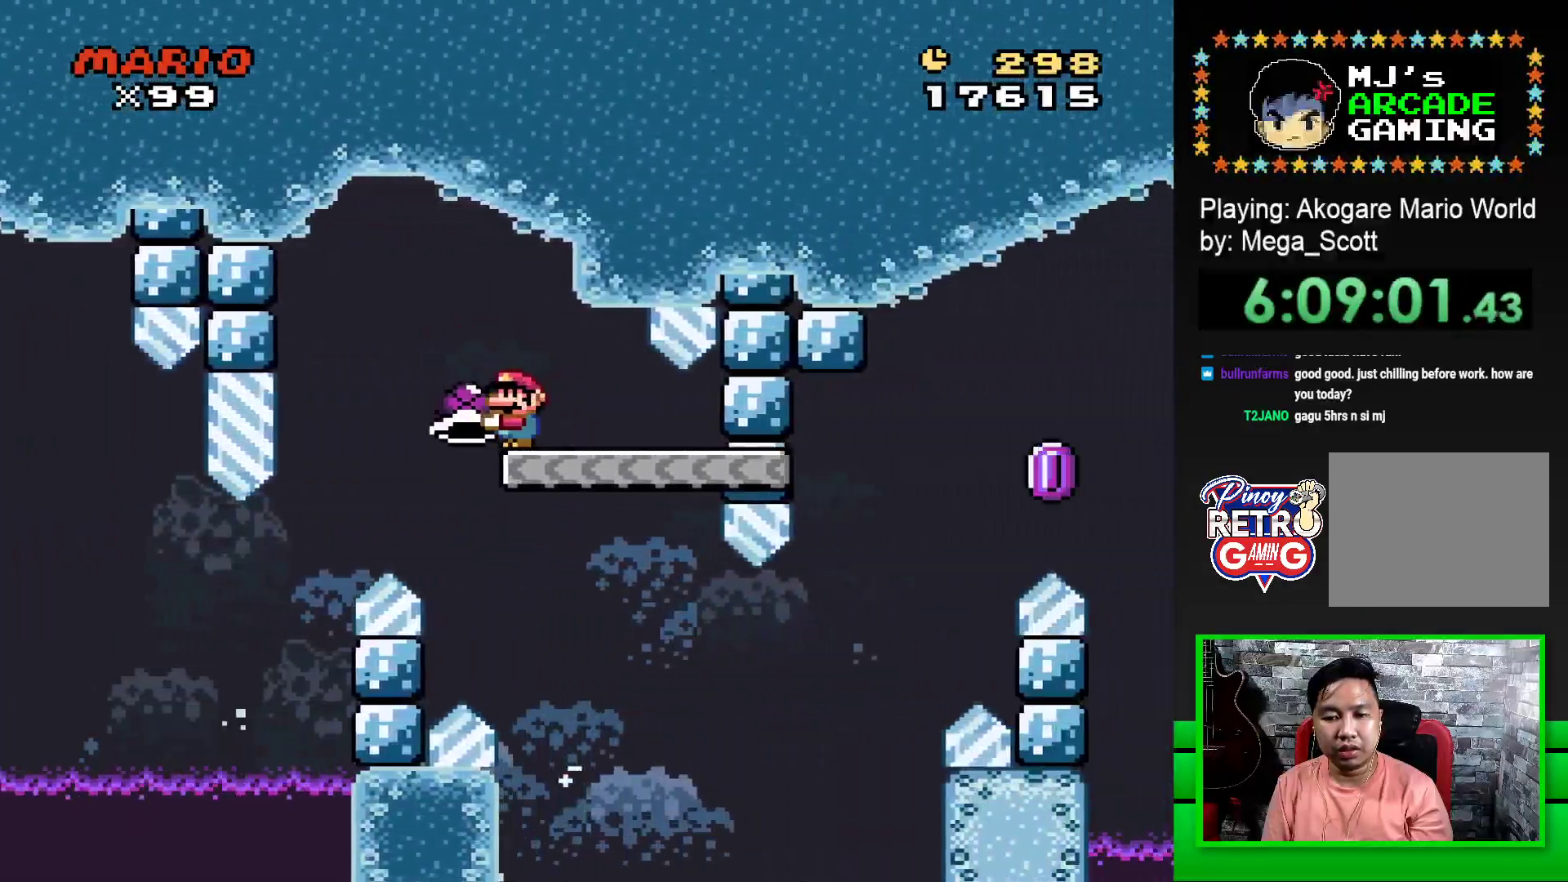
{"buttons": ["SQUARE", "DPAD_RIGHT"], "events": [[183, "DPAD_RIGHT", "down"]]}
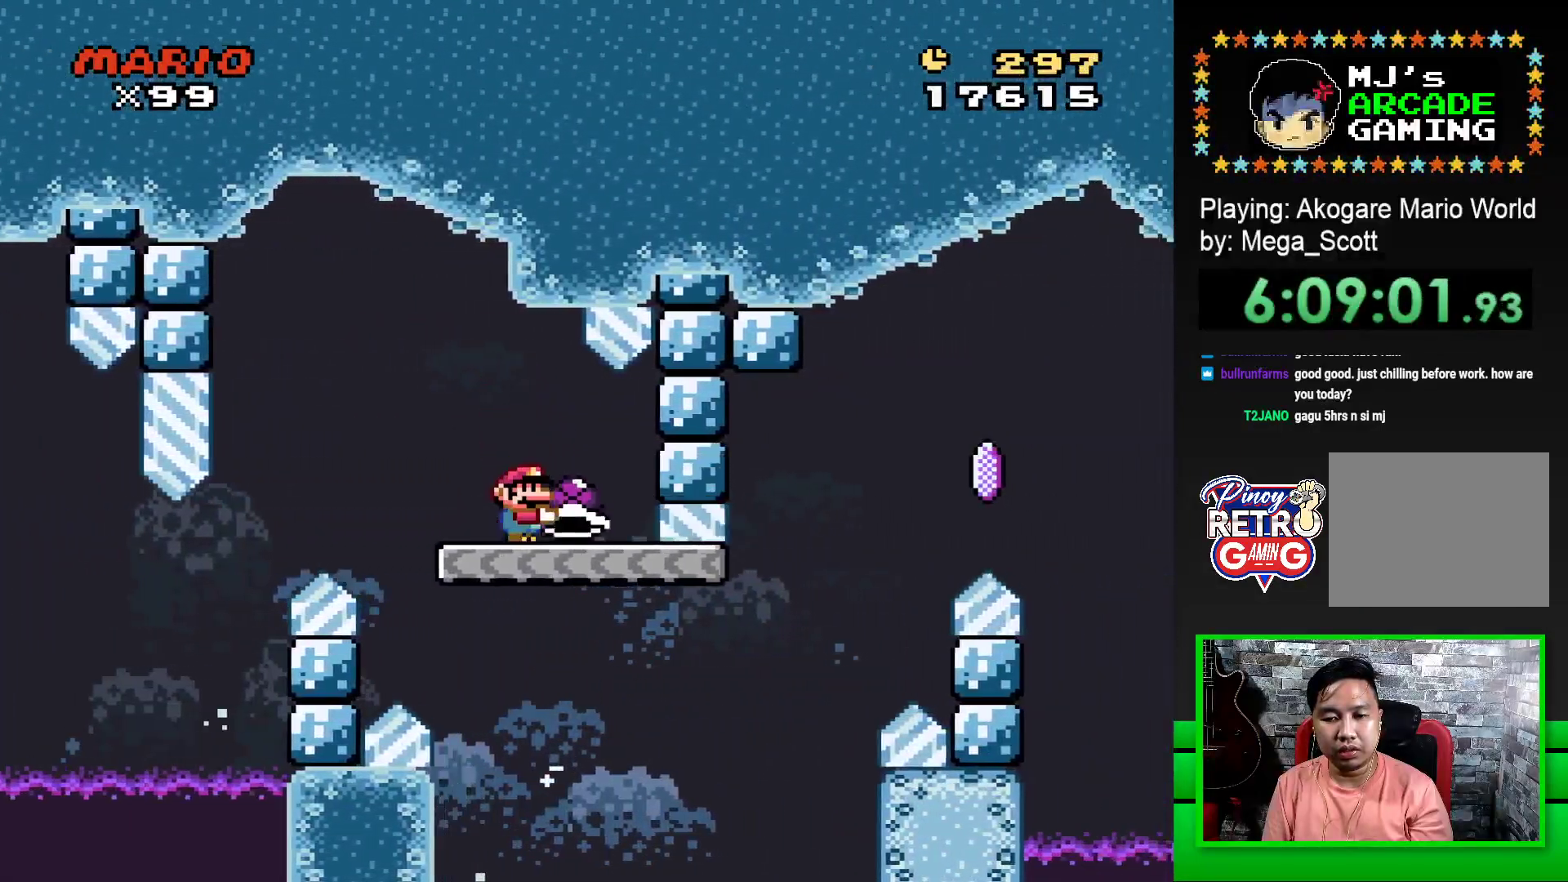
{"buttons": ["CROSS", "SQUARE", "DPAD_RIGHT"], "events": [[283, "CROSS", "down"]]}
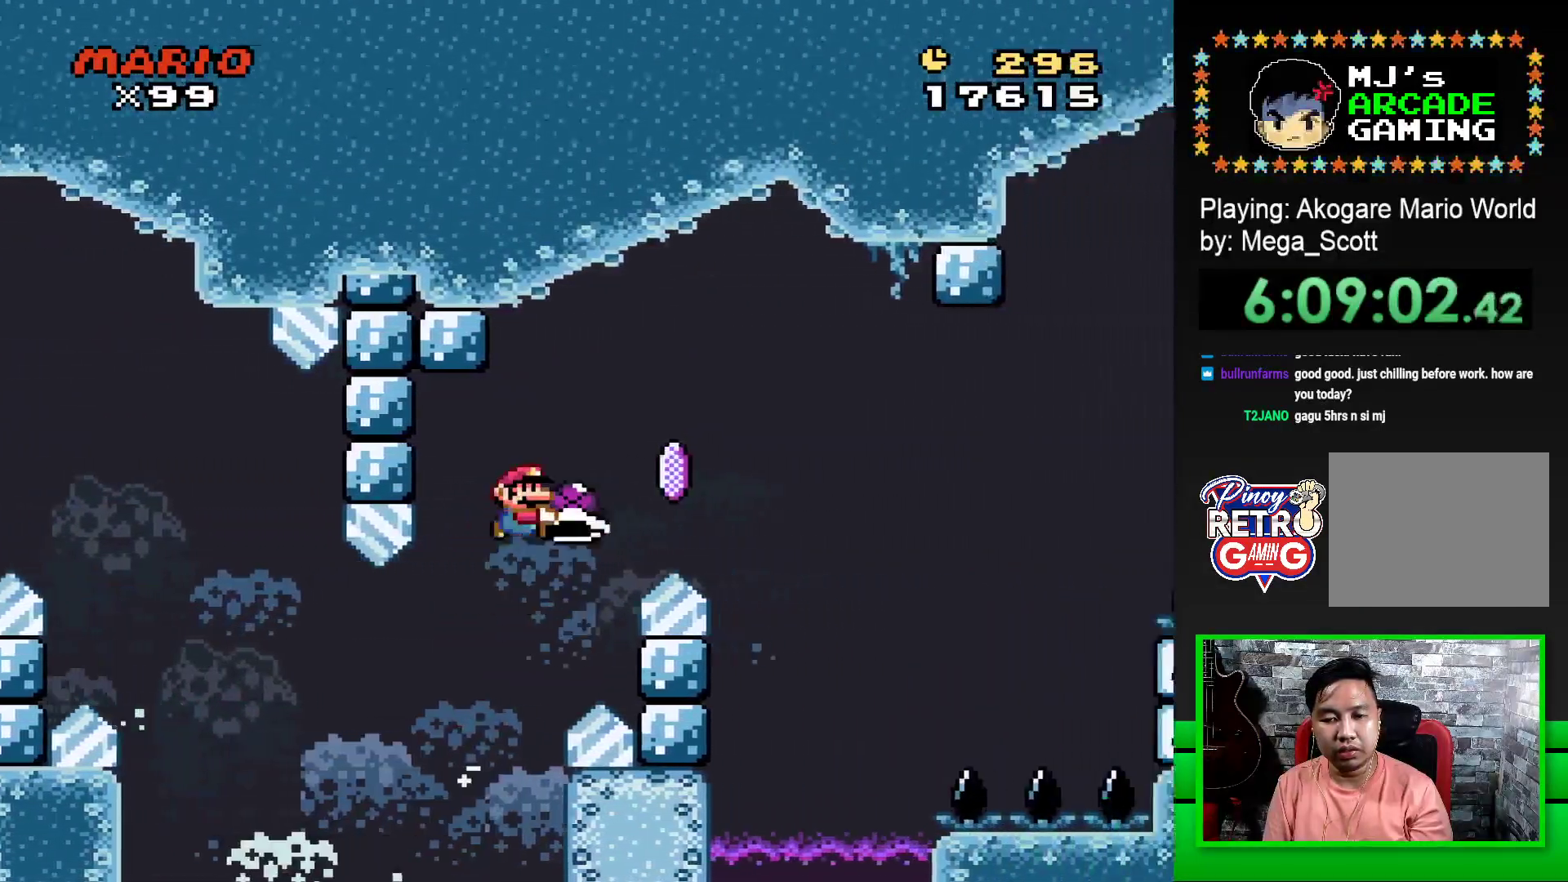
{"buttons": ["CROSS", "SQUARE", "DPAD_RIGHT"], "events": [[50, "CROSS", "up"], [50, "SQUARE", "up"], [100, "CROSS", "down"], [100, "SQUARE", "down"]]}
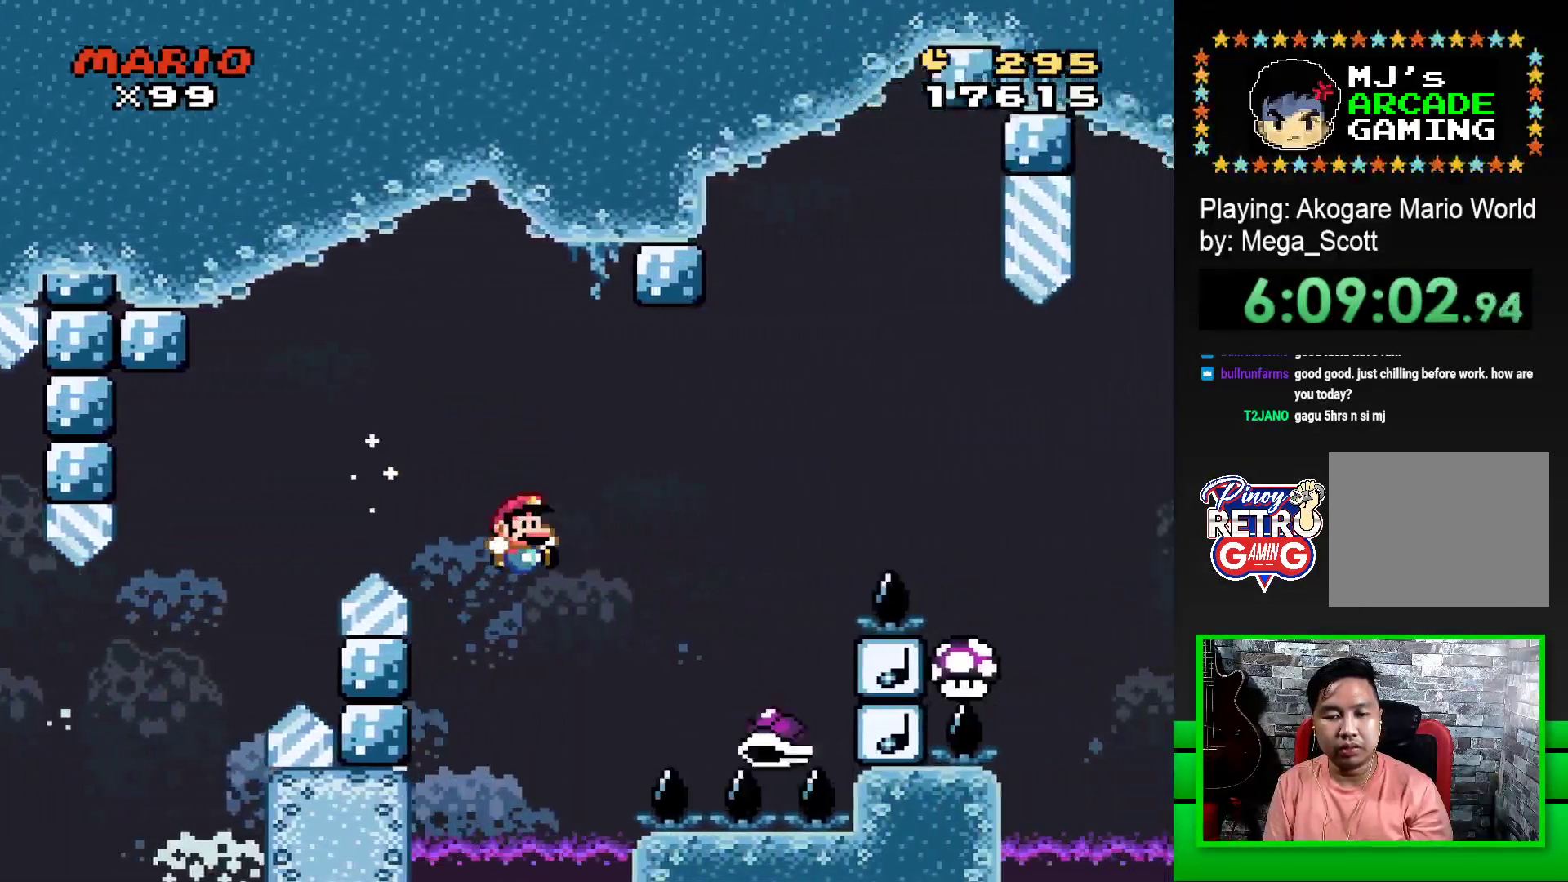
{"buttons": ["CROSS", "SQUARE", "DPAD_RIGHT"], "events": []}
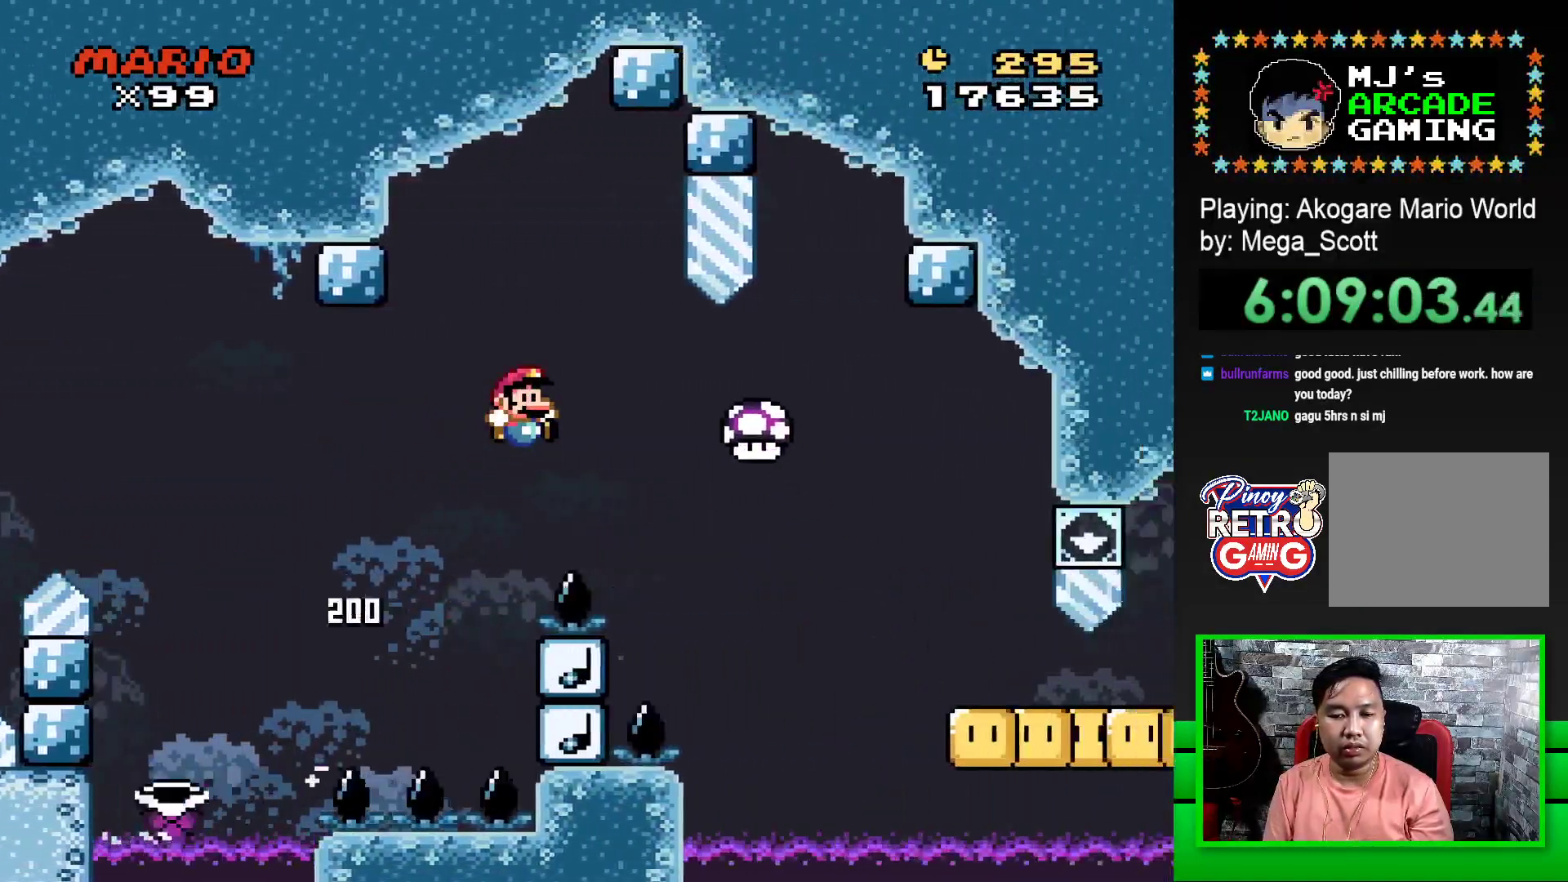
{"buttons": ["SQUARE", "DPAD_DOWN"], "events": [[433, "CROSS", "up"], [483, "DPAD_DOWN", "down"], [483, "DPAD_RIGHT", "up"]]}
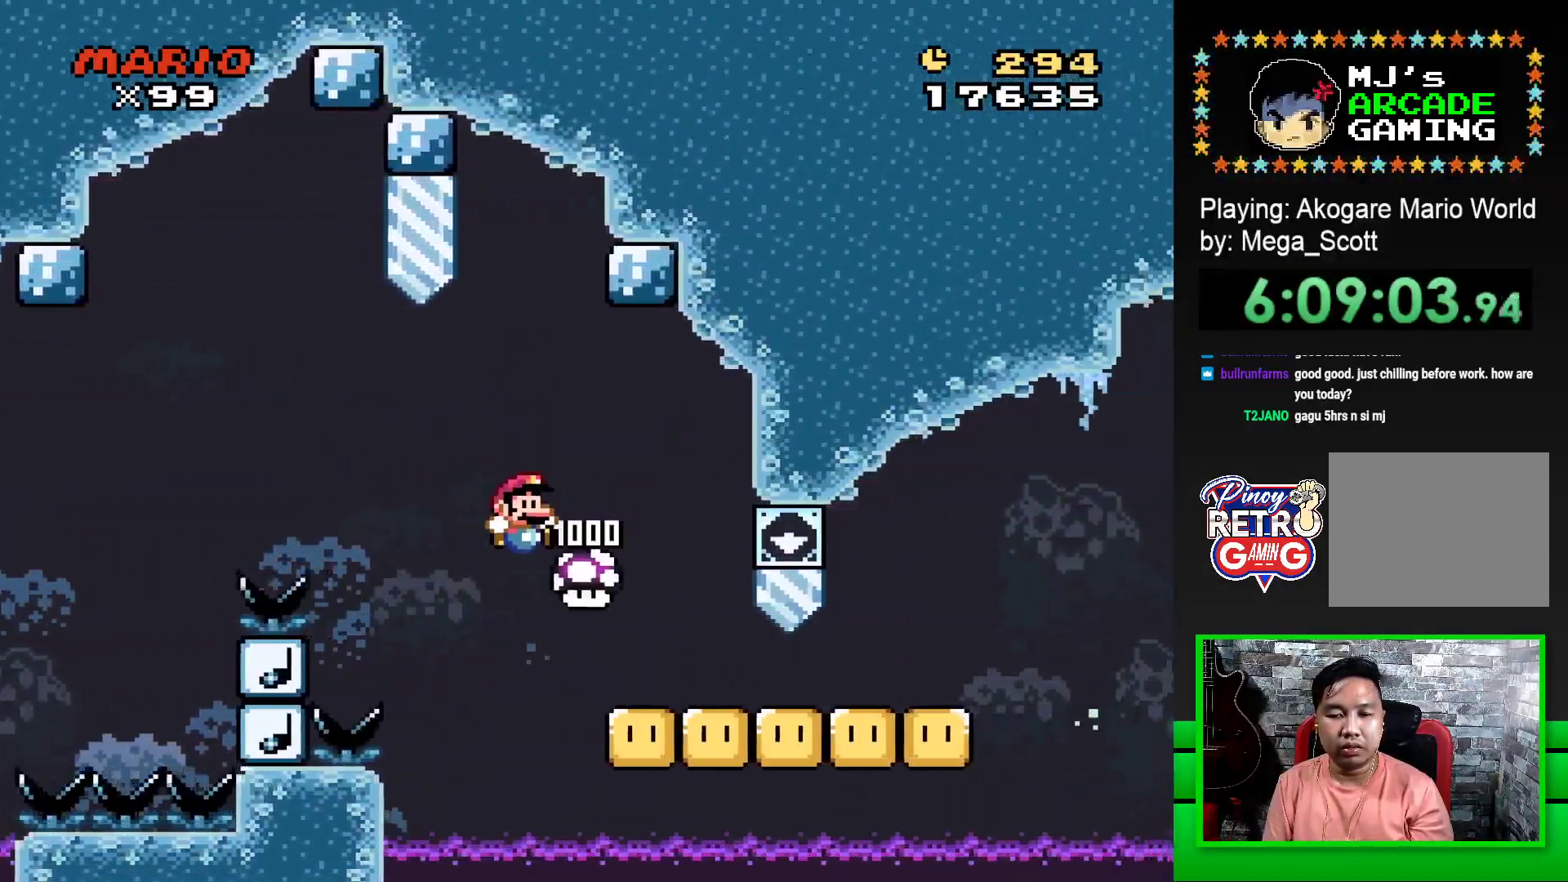
{"buttons": ["SQUARE", "DPAD_DOWN"], "events": []}
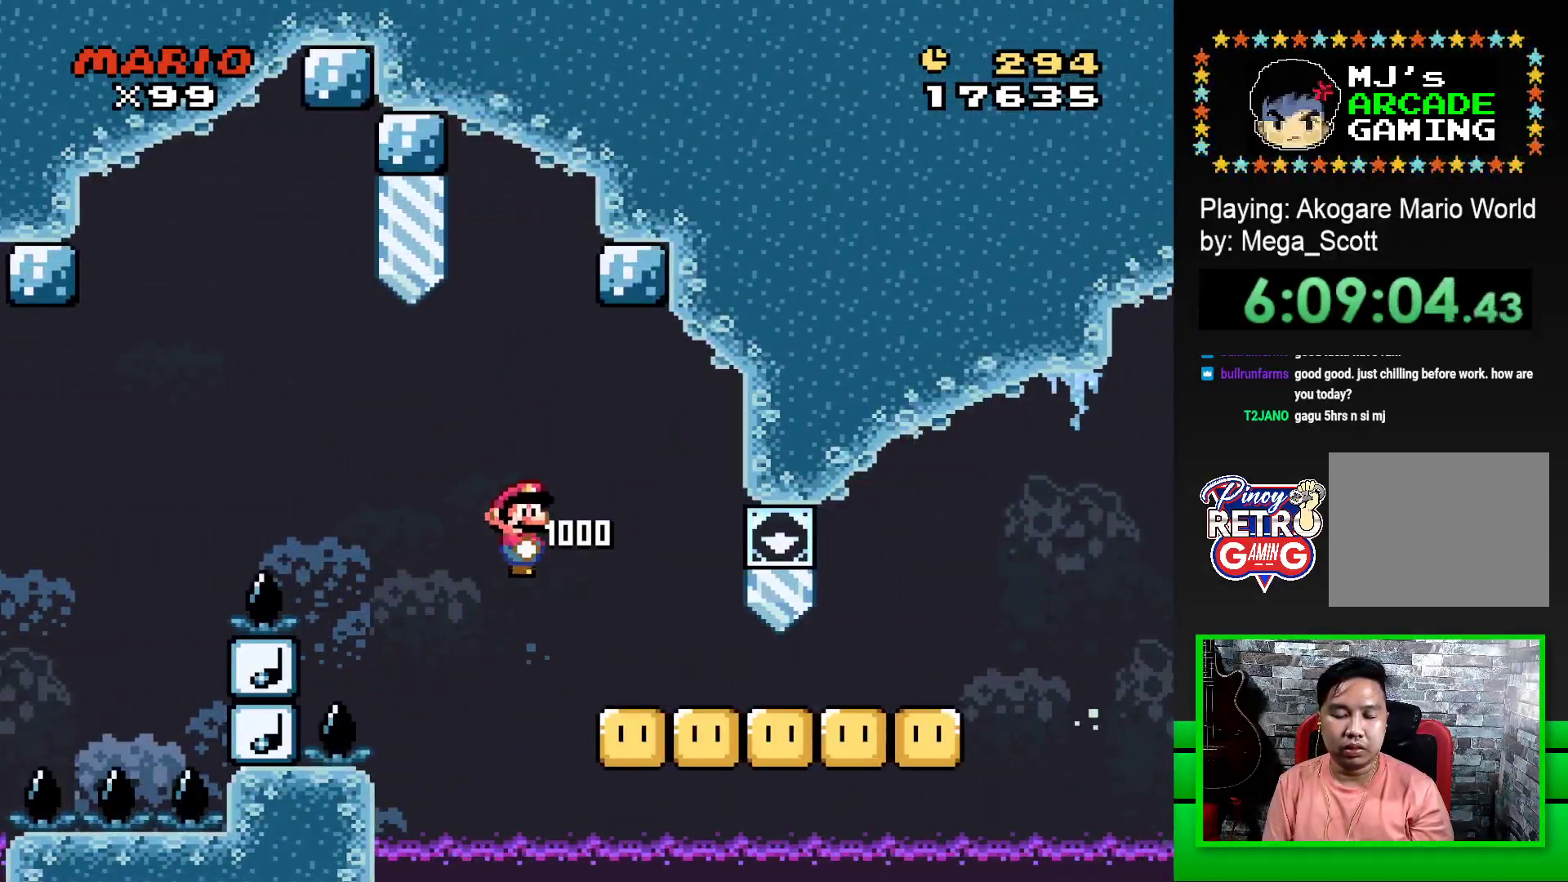
{"buttons": ["SQUARE", "DPAD_DOWN"], "events": []}
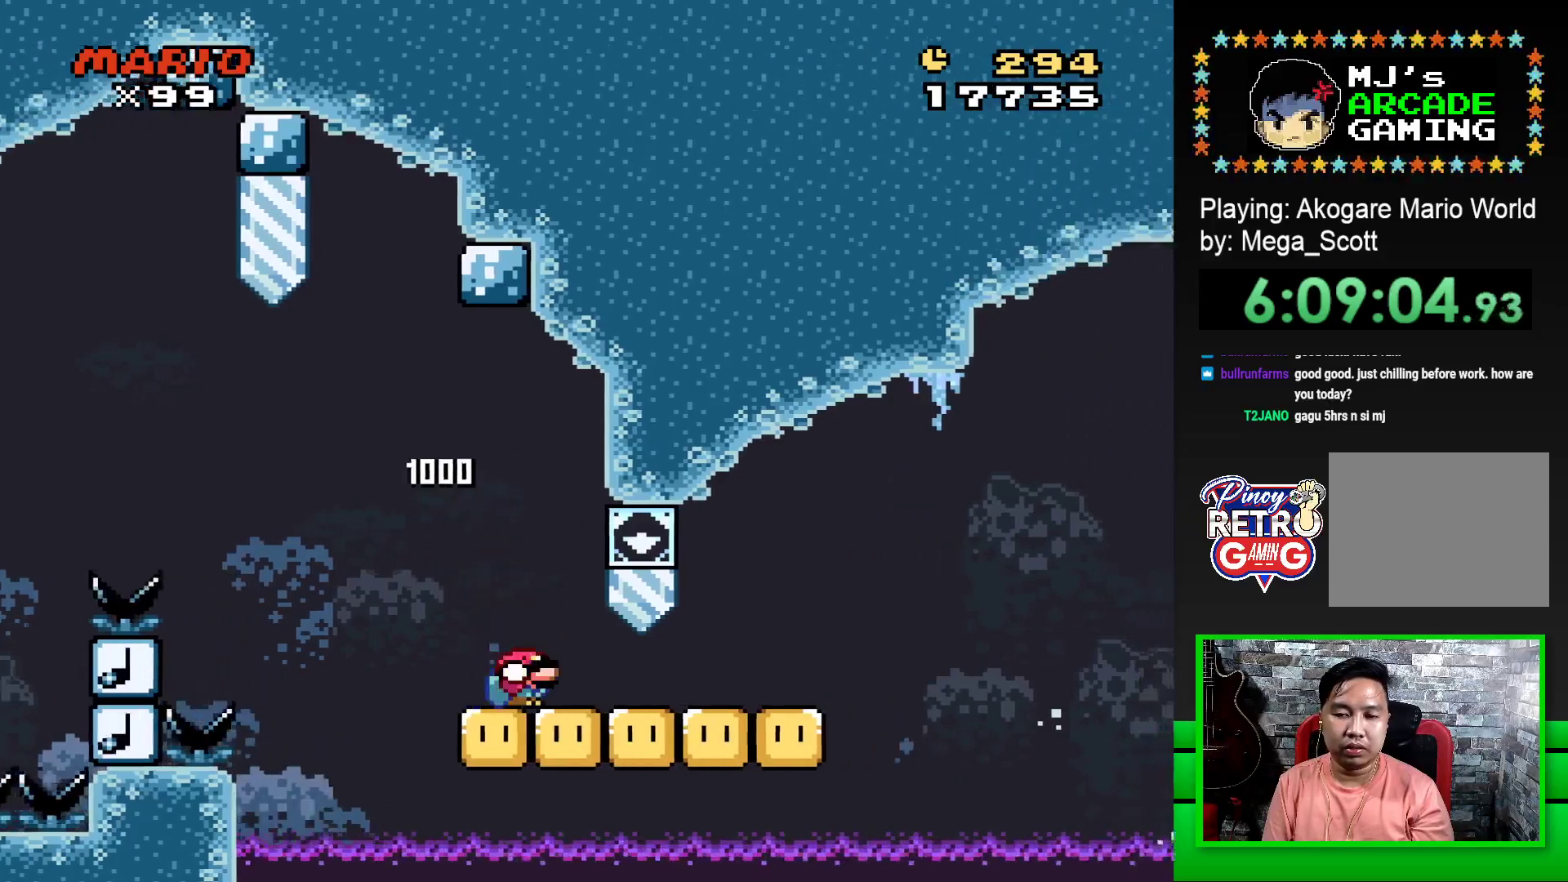
{"buttons": ["SQUARE", "DPAD_DOWN"], "events": []}
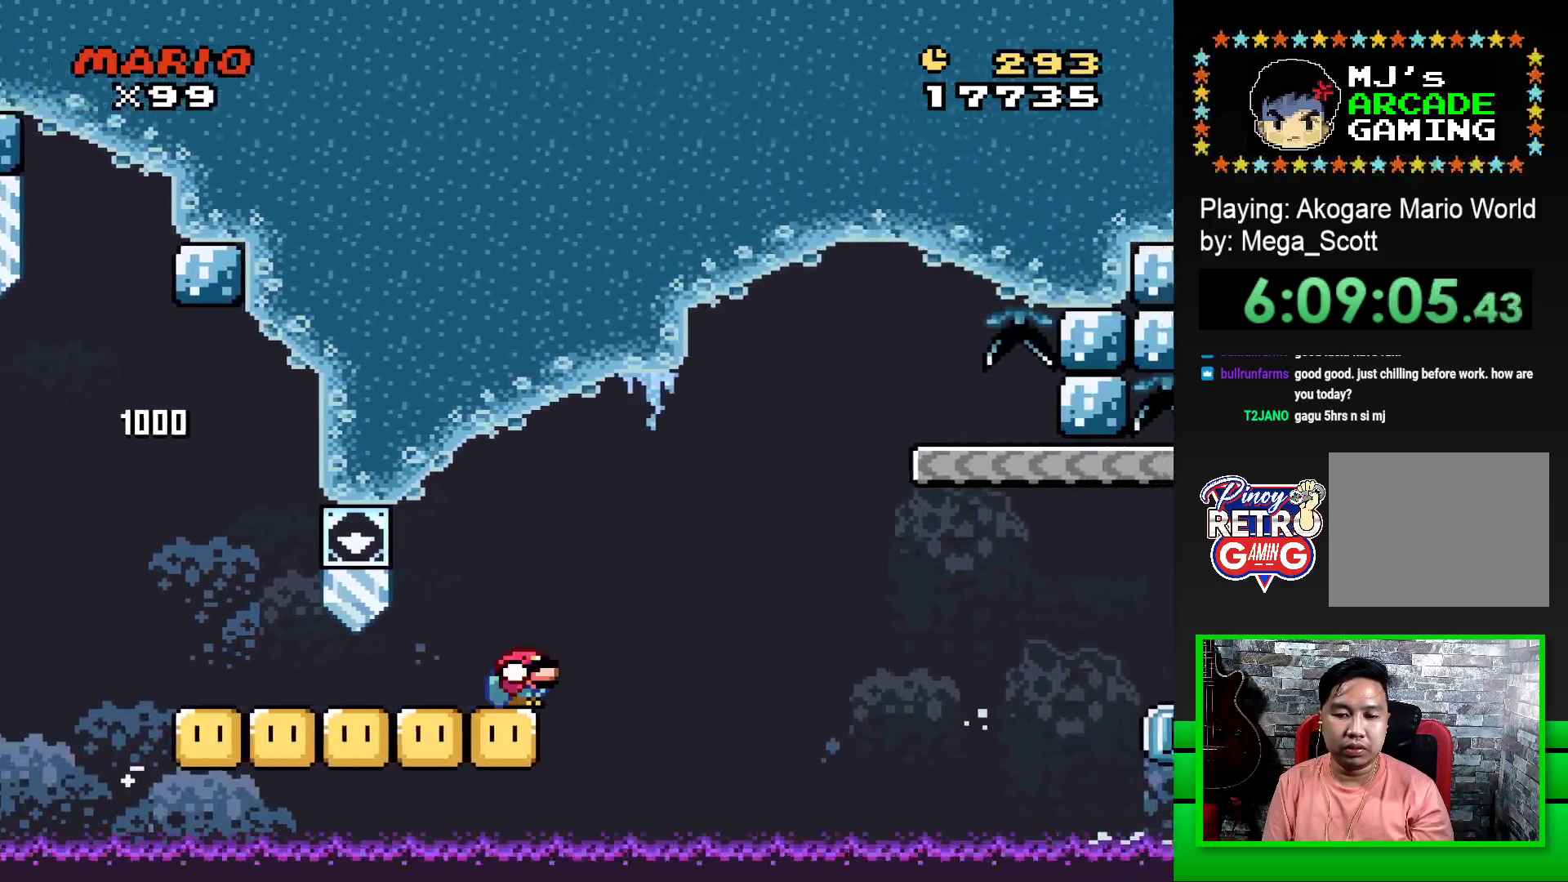
{"buttons": ["CROSS", "SQUARE", "DPAD_DOWN"], "events": [[17, "CROSS", "down"]]}
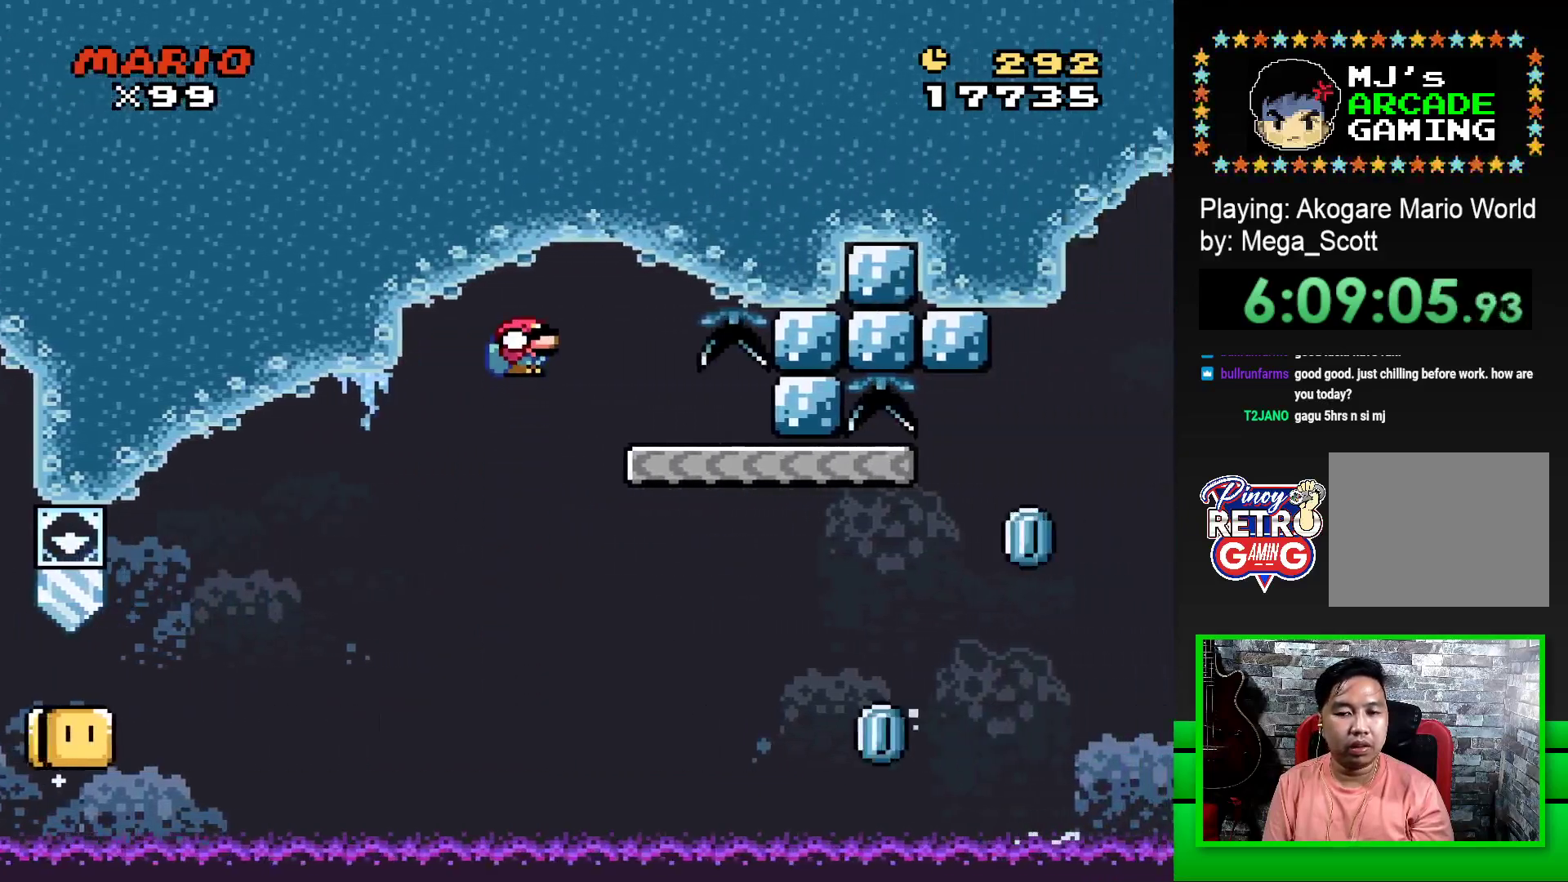
{"buttons": ["SQUARE", "DPAD_RIGHT"], "events": [[17, "DPAD_DOWN", "up"], [100, "CROSS", "up"], [133, "DPAD_LEFT", "down"], [350, "DPAD_LEFT", "up"], [467, "DPAD_RIGHT", "down"]]}
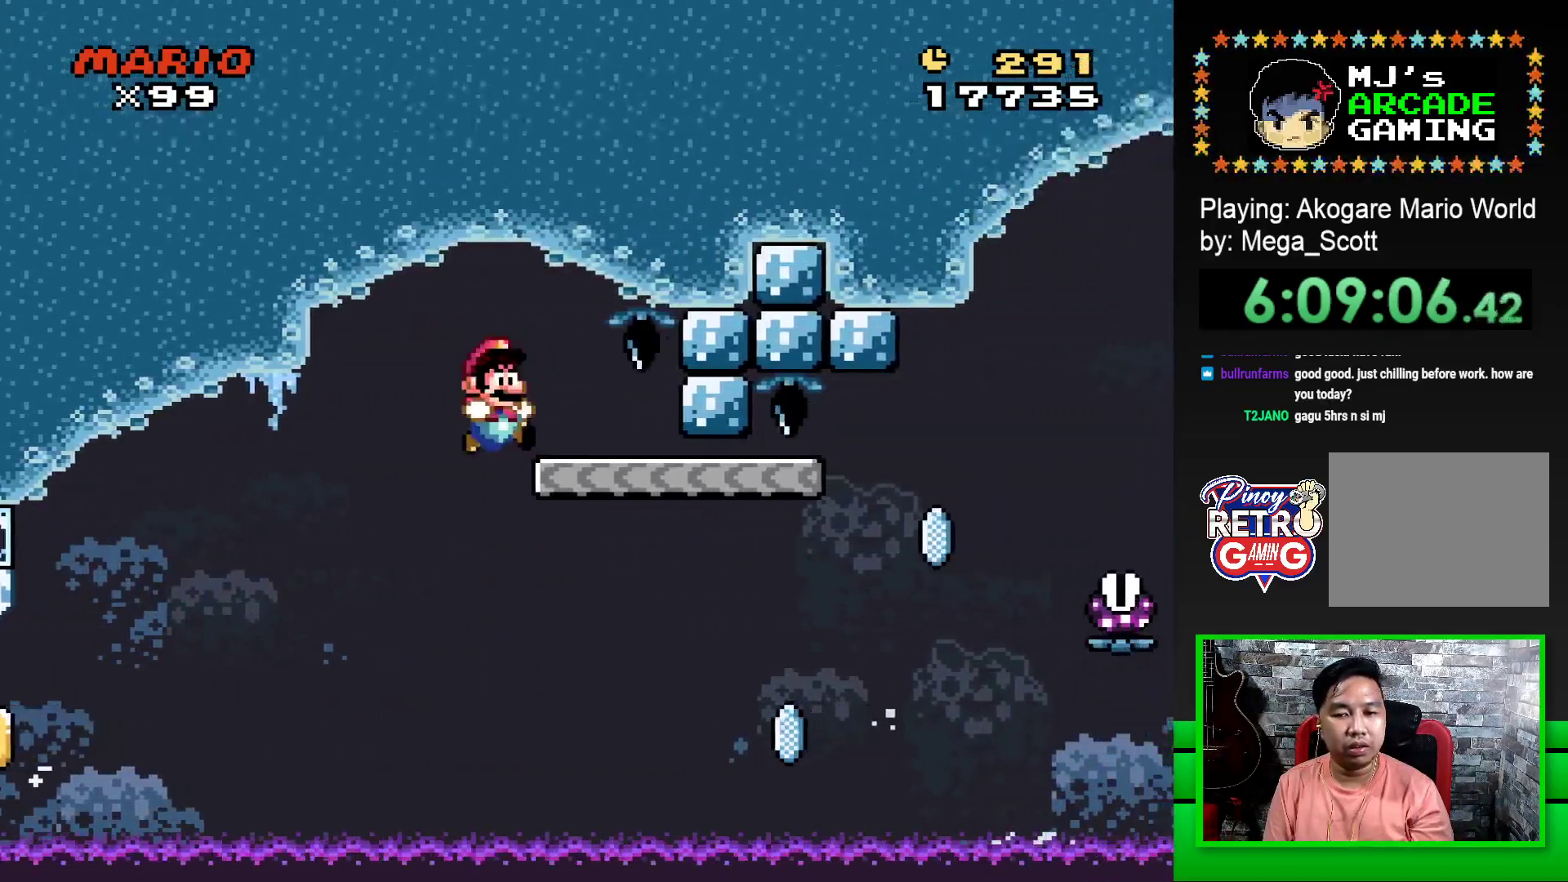
{"buttons": ["SQUARE", "DPAD_RIGHT"], "events": []}
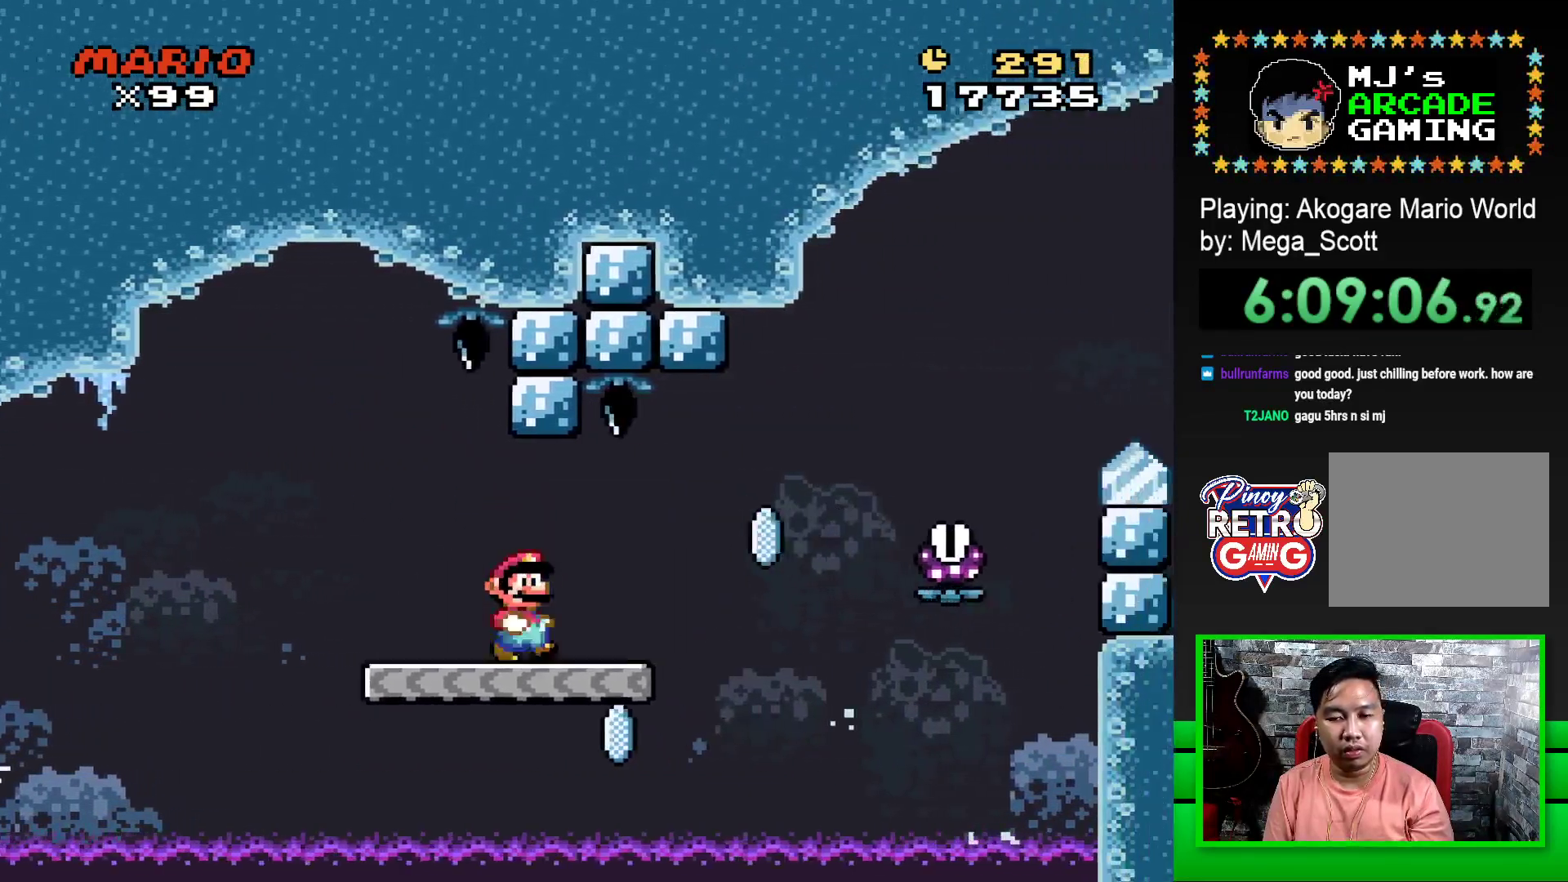
{"buttons": ["SQUARE", "R1"], "events": [[100, "R1", "down"], [483, "DPAD_RIGHT", "up"]]}
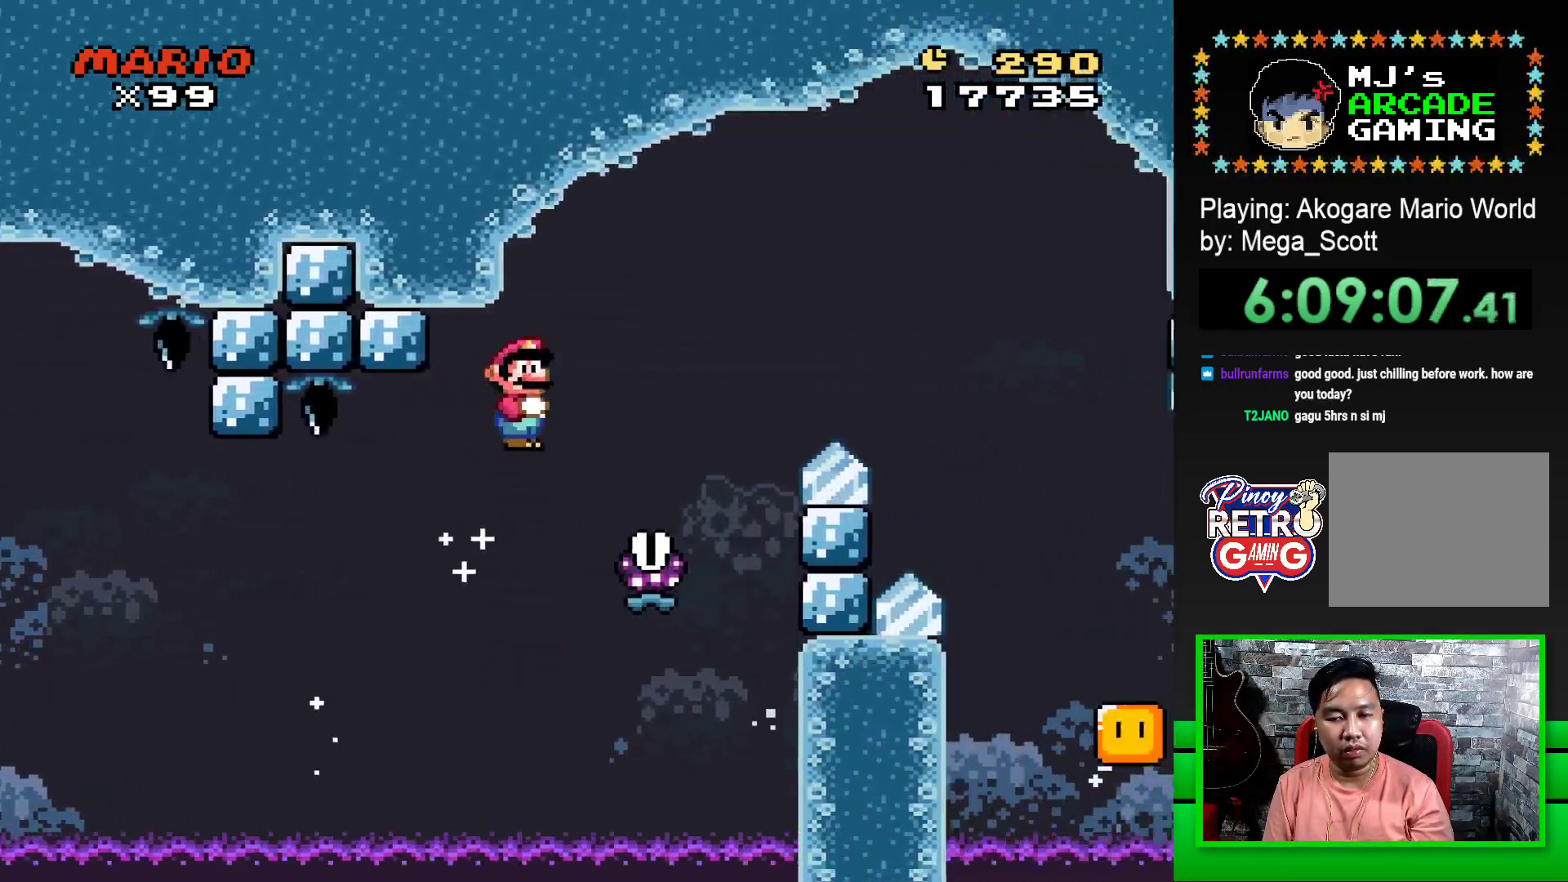
{"buttons": ["SQUARE", "R1", "DPAD_RIGHT"], "events": [[50, "DPAD_LEFT", "down"], [150, "DPAD_LEFT", "up"], [217, "DPAD_RIGHT", "down"]]}